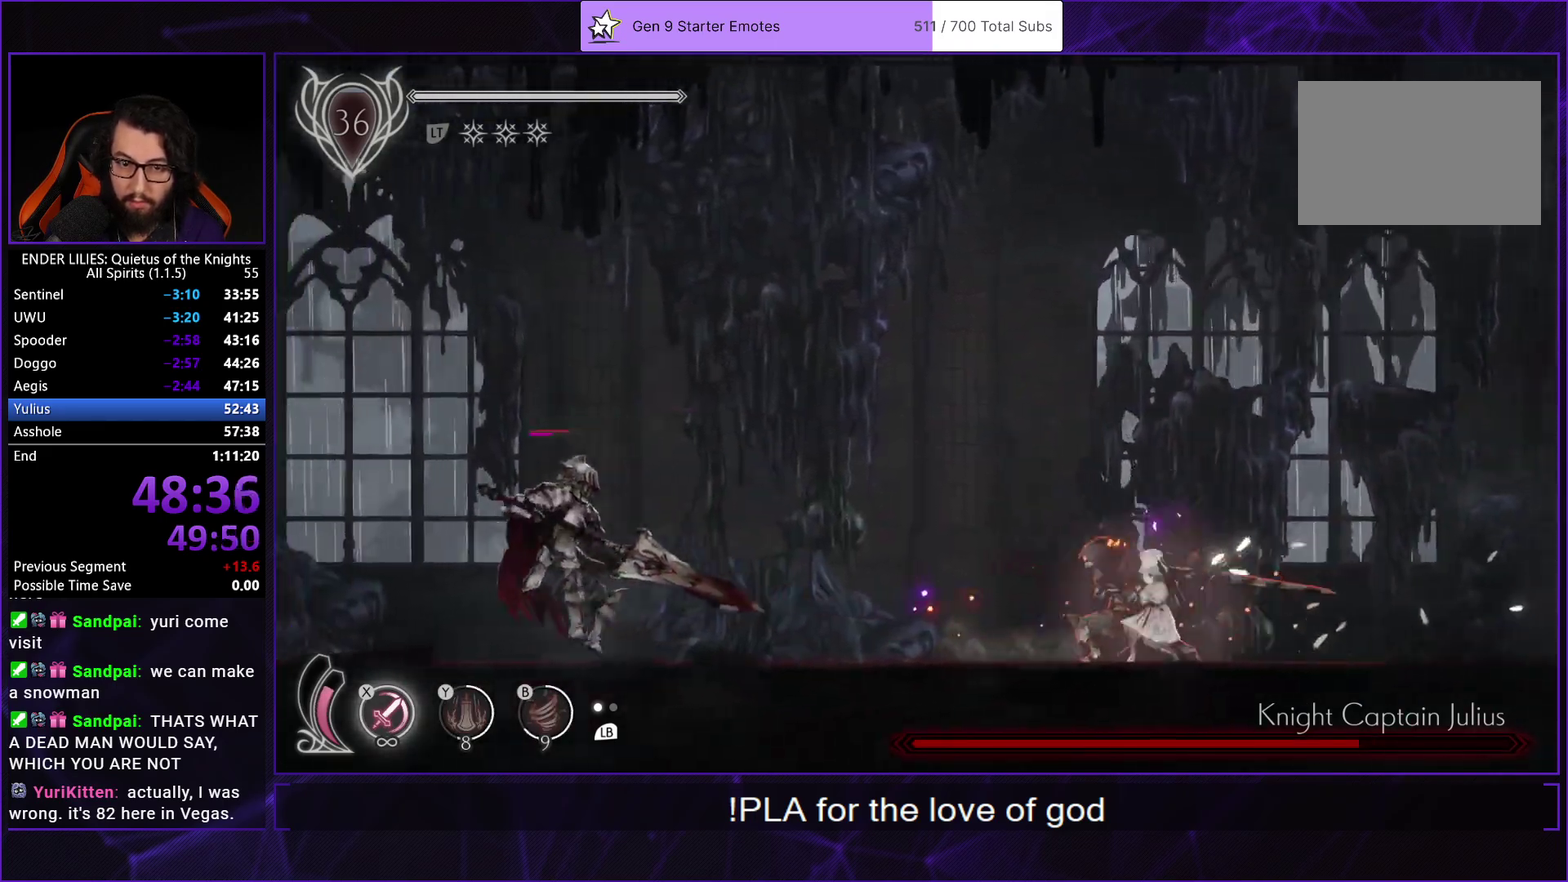
Gameplay with a controller (Xbox layout); each line is a JSON object with the inputs held at the frame after it. "events" lists button and stick changes between this image and that frame as [ms after this image, input, new state], when the widget could be followed in between. Not read: L1.
{"buttons": [], "left_stick": "center", "right_stick": "center", "events": [[133, "R1", "up"], [217, "DPAD_LEFT", "up"]]}
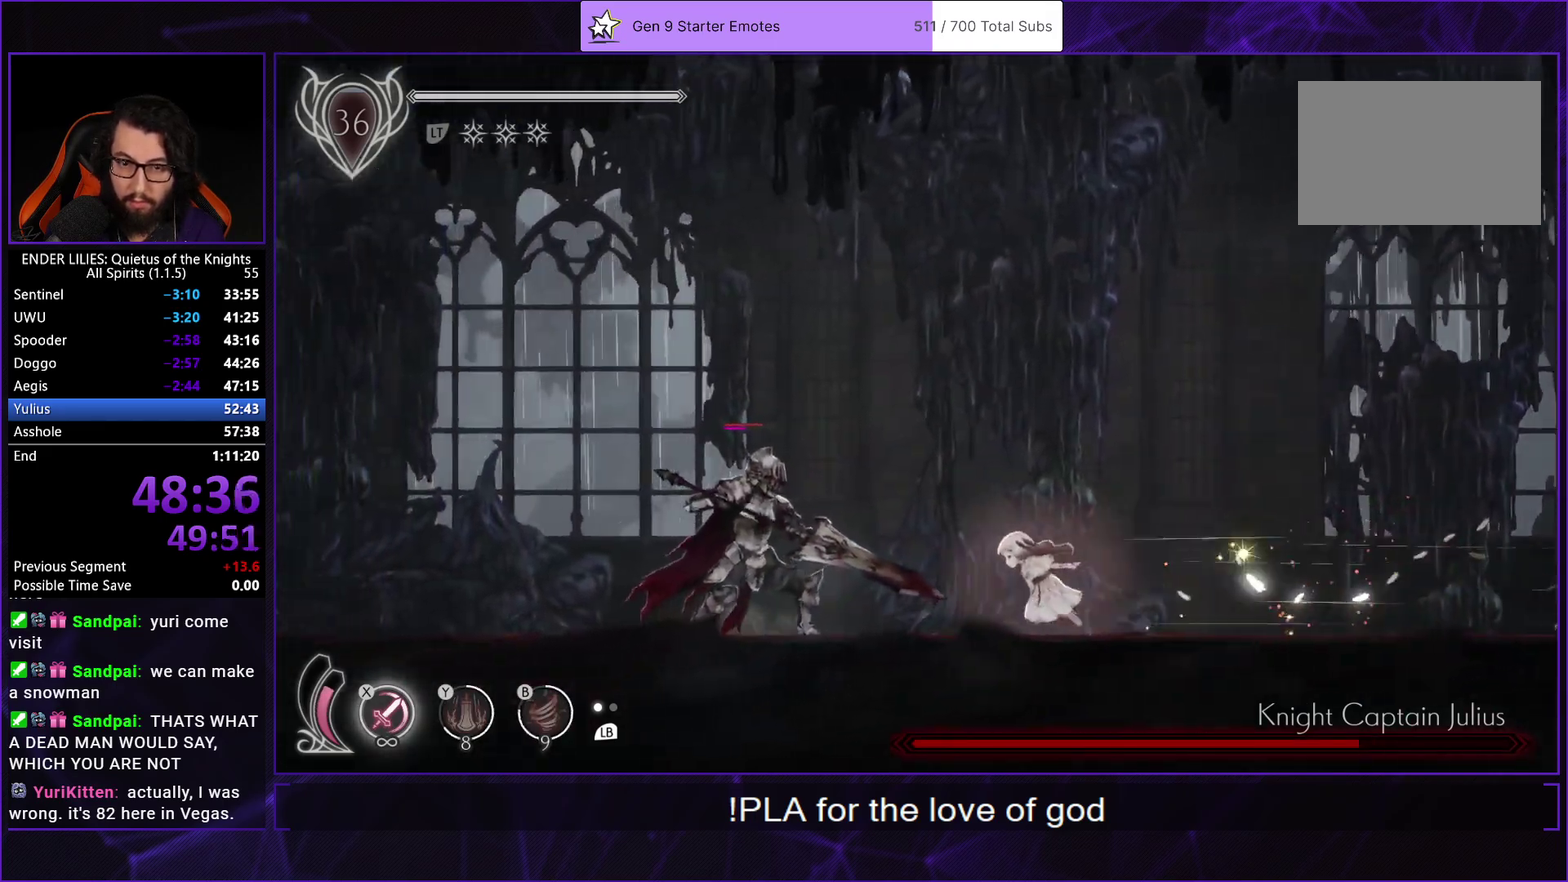
{"buttons": [], "left_stick": "center", "right_stick": "center", "events": []}
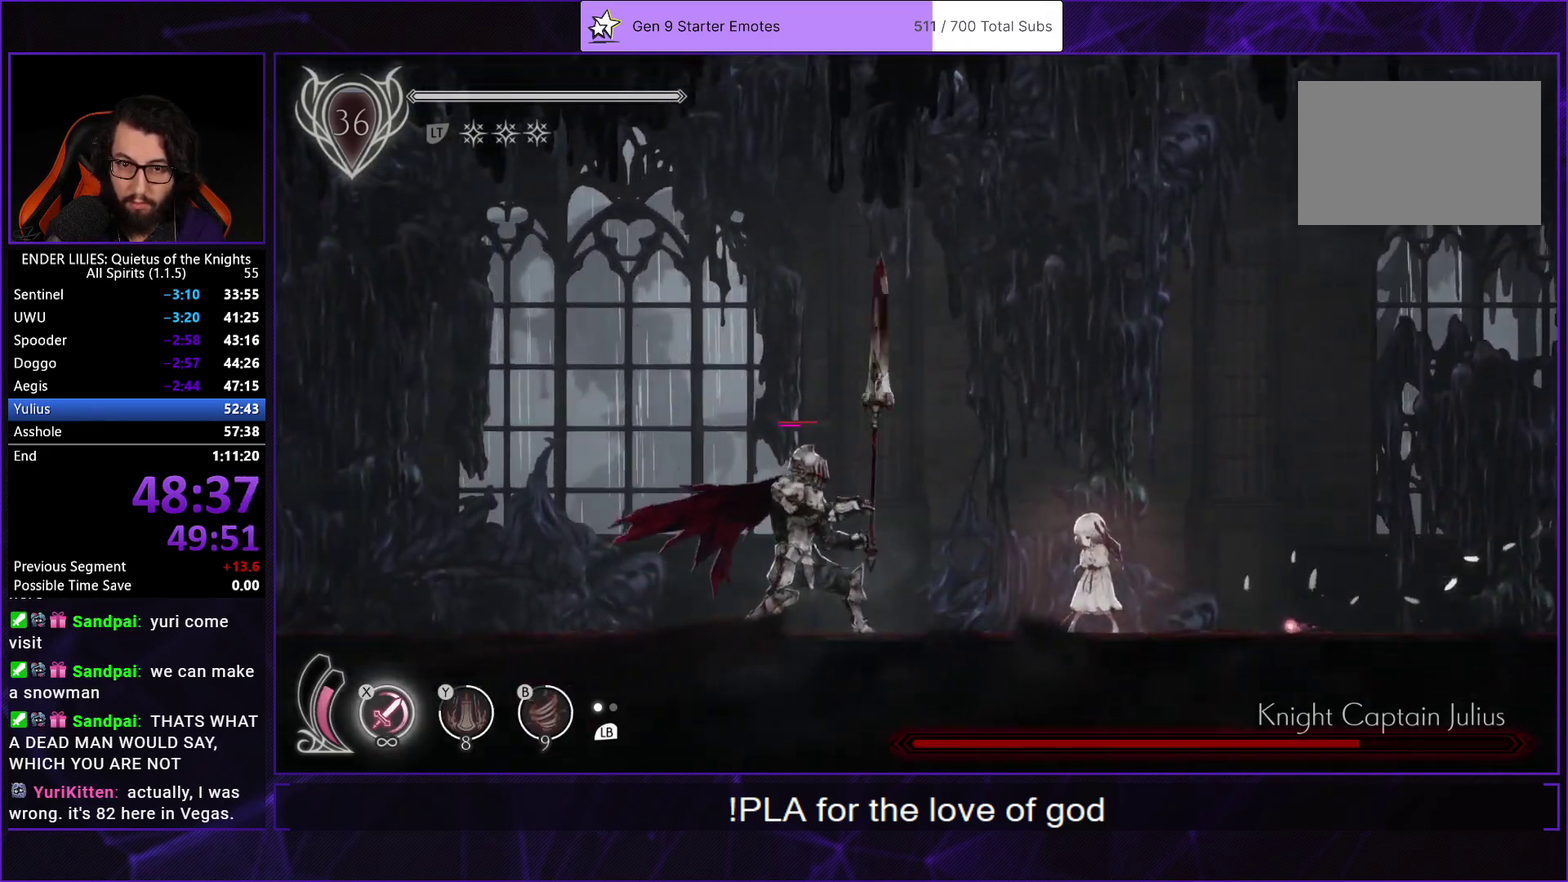
{"buttons": ["DPAD_RIGHT"], "left_stick": "center", "right_stick": "center", "events": [[100, "DPAD_LEFT", "down"], [317, "DPAD_LEFT", "up"], [433, "DPAD_RIGHT", "down"]]}
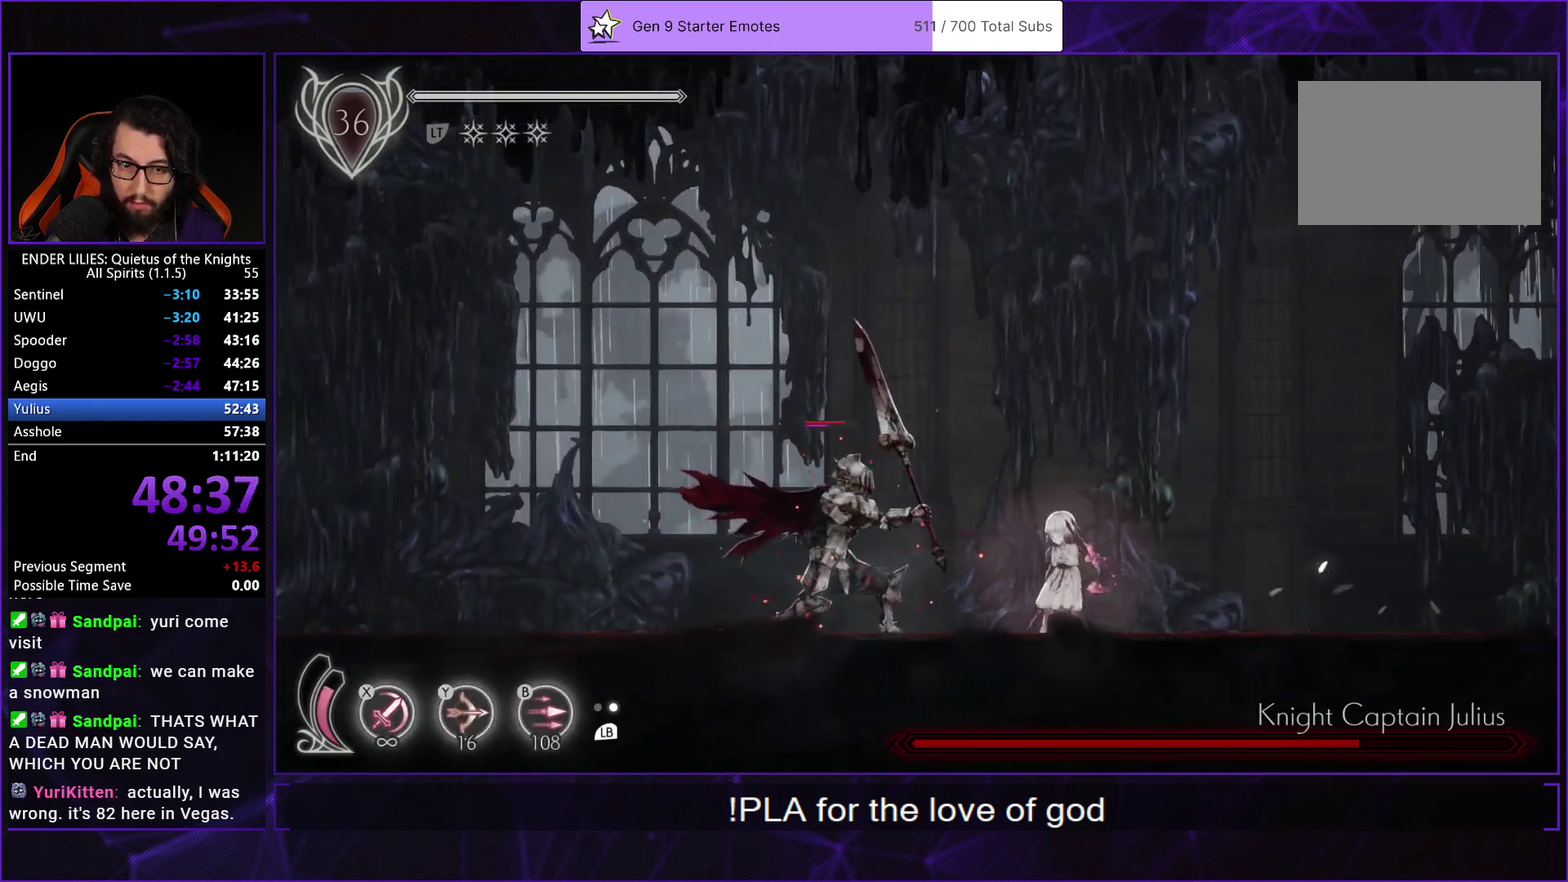
{"buttons": ["DPAD_RIGHT"], "left_stick": "center", "right_stick": "center", "events": [[50, "R1", "down"], [250, "R1", "up"]]}
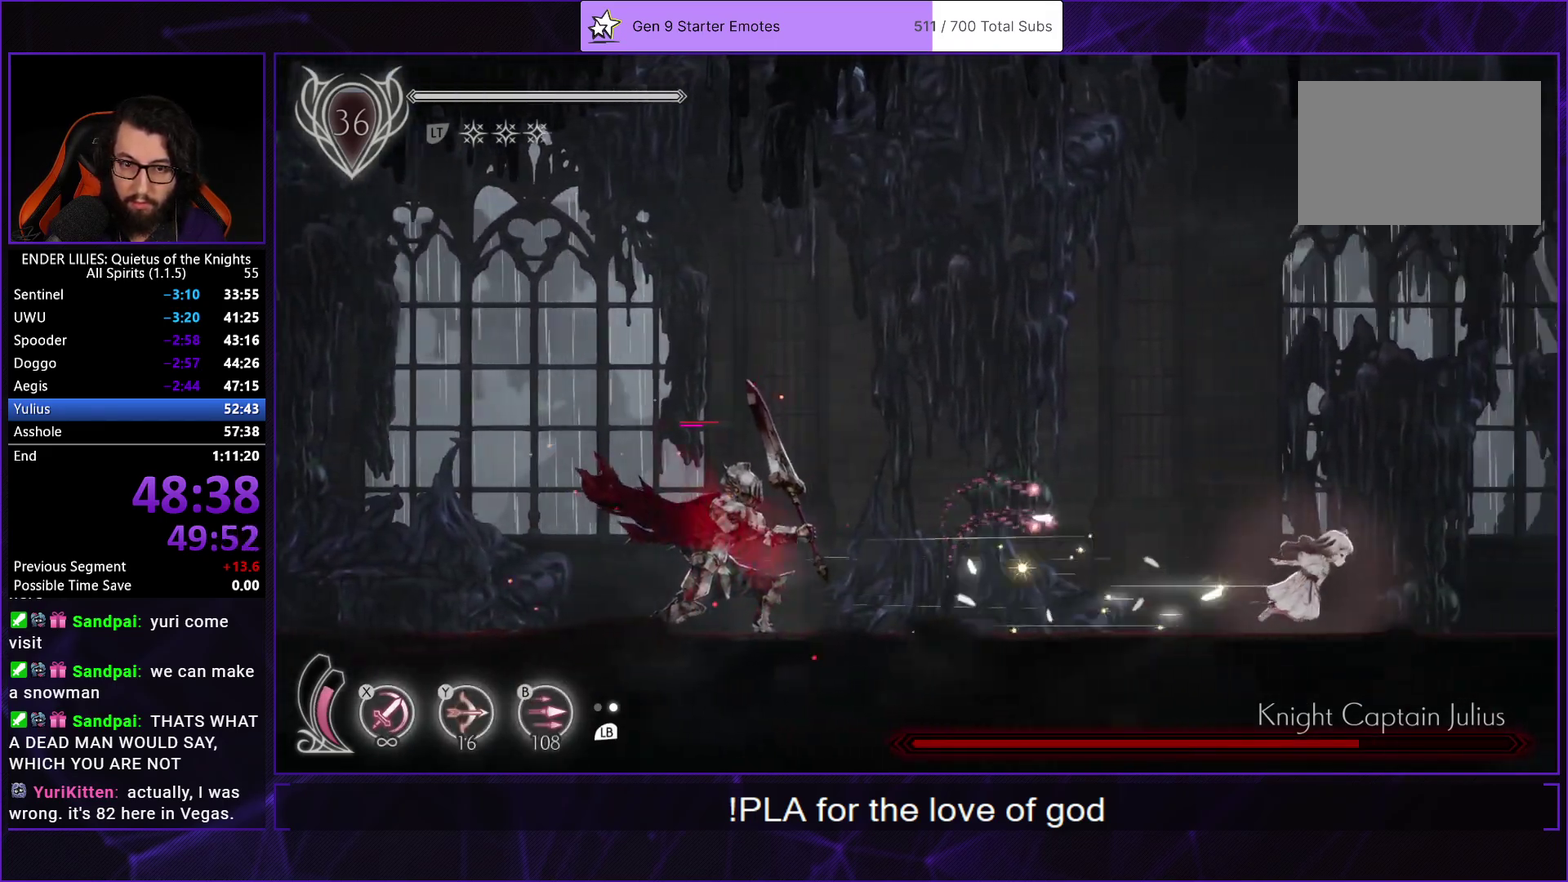
{"buttons": ["DPAD_LEFT"], "left_stick": "center", "right_stick": "center", "events": [[283, "DPAD_RIGHT", "up"], [467, "DPAD_LEFT", "down"]]}
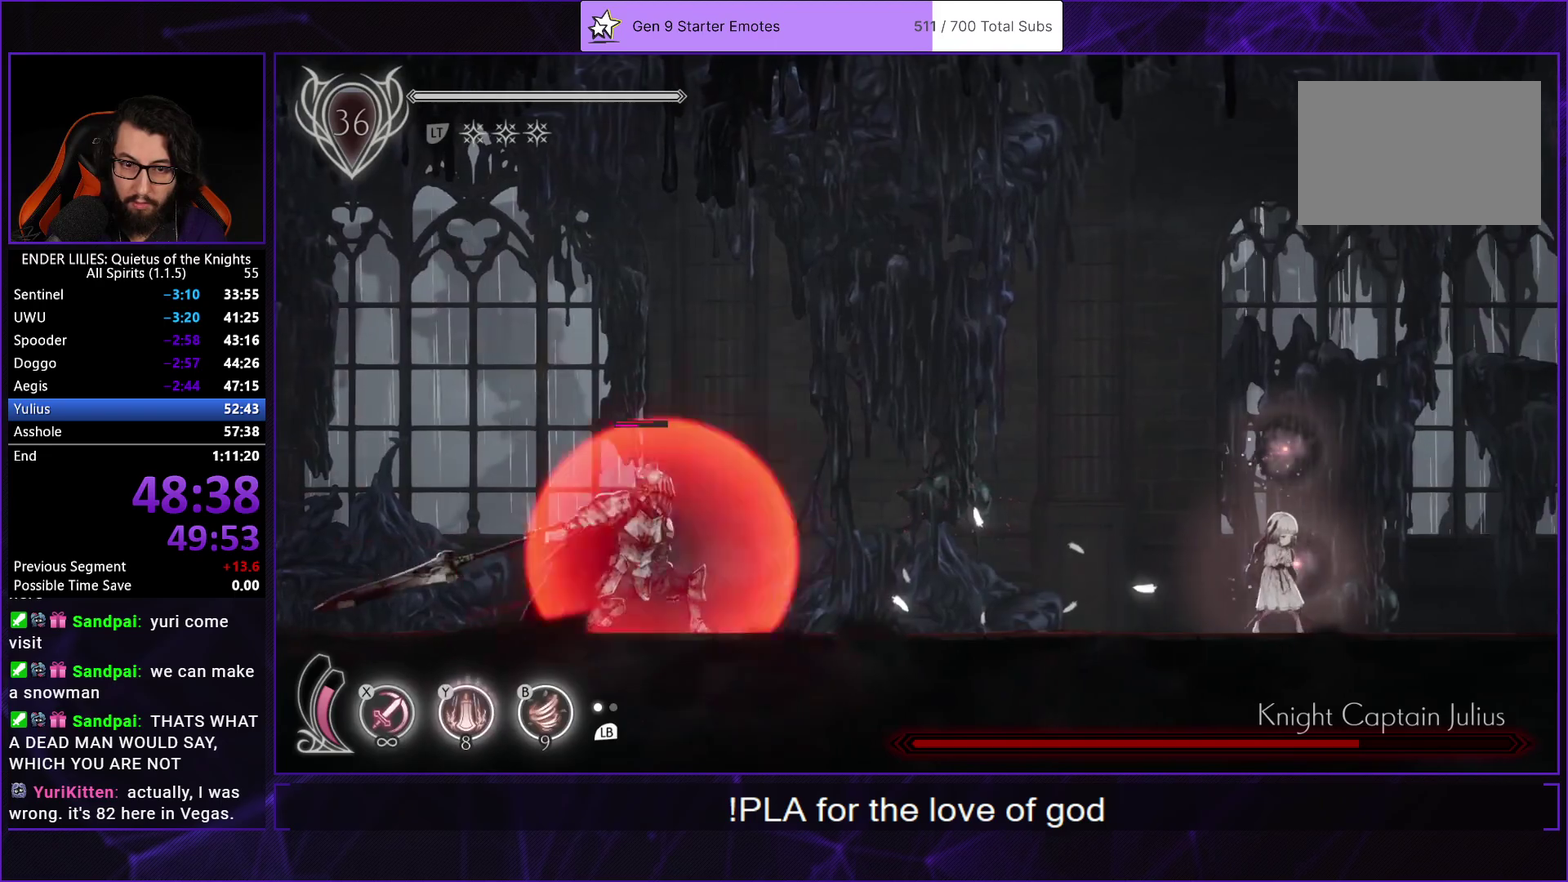
{"buttons": ["R1", "DPAD_LEFT"], "left_stick": "center", "right_stick": "center", "events": [[83, "DPAD_LEFT", "up"], [150, "DPAD_LEFT", "down"], [483, "R1", "down"]]}
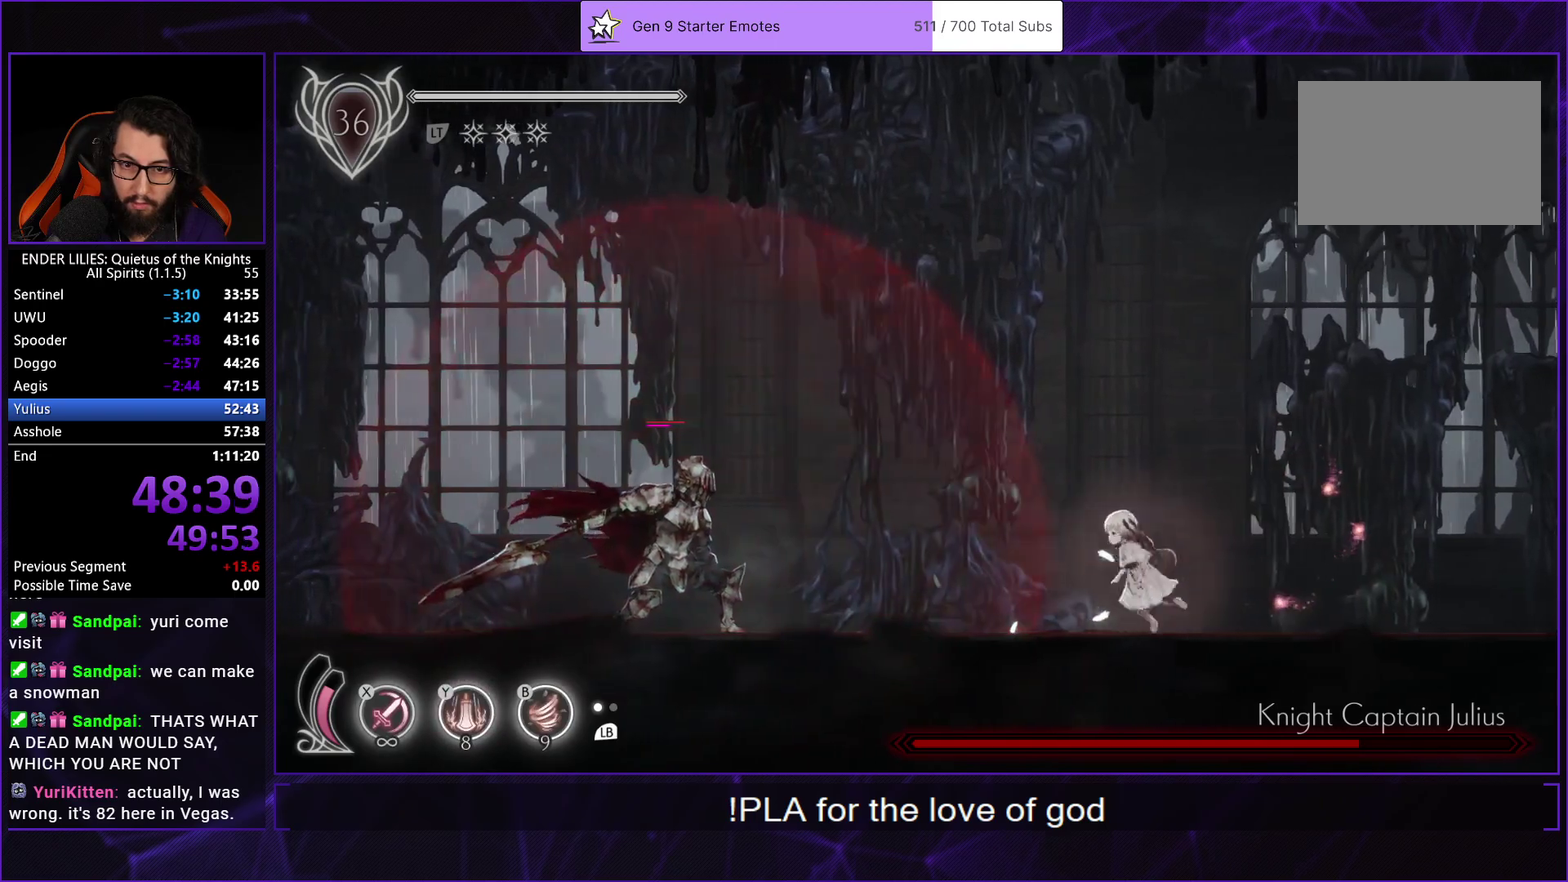
{"buttons": ["X"], "left_stick": "center", "right_stick": "center", "events": [[100, "R1", "up"], [150, "DPAD_LEFT", "up"], [317, "X", "down"], [433, "X", "up"], [483, "X", "down"]]}
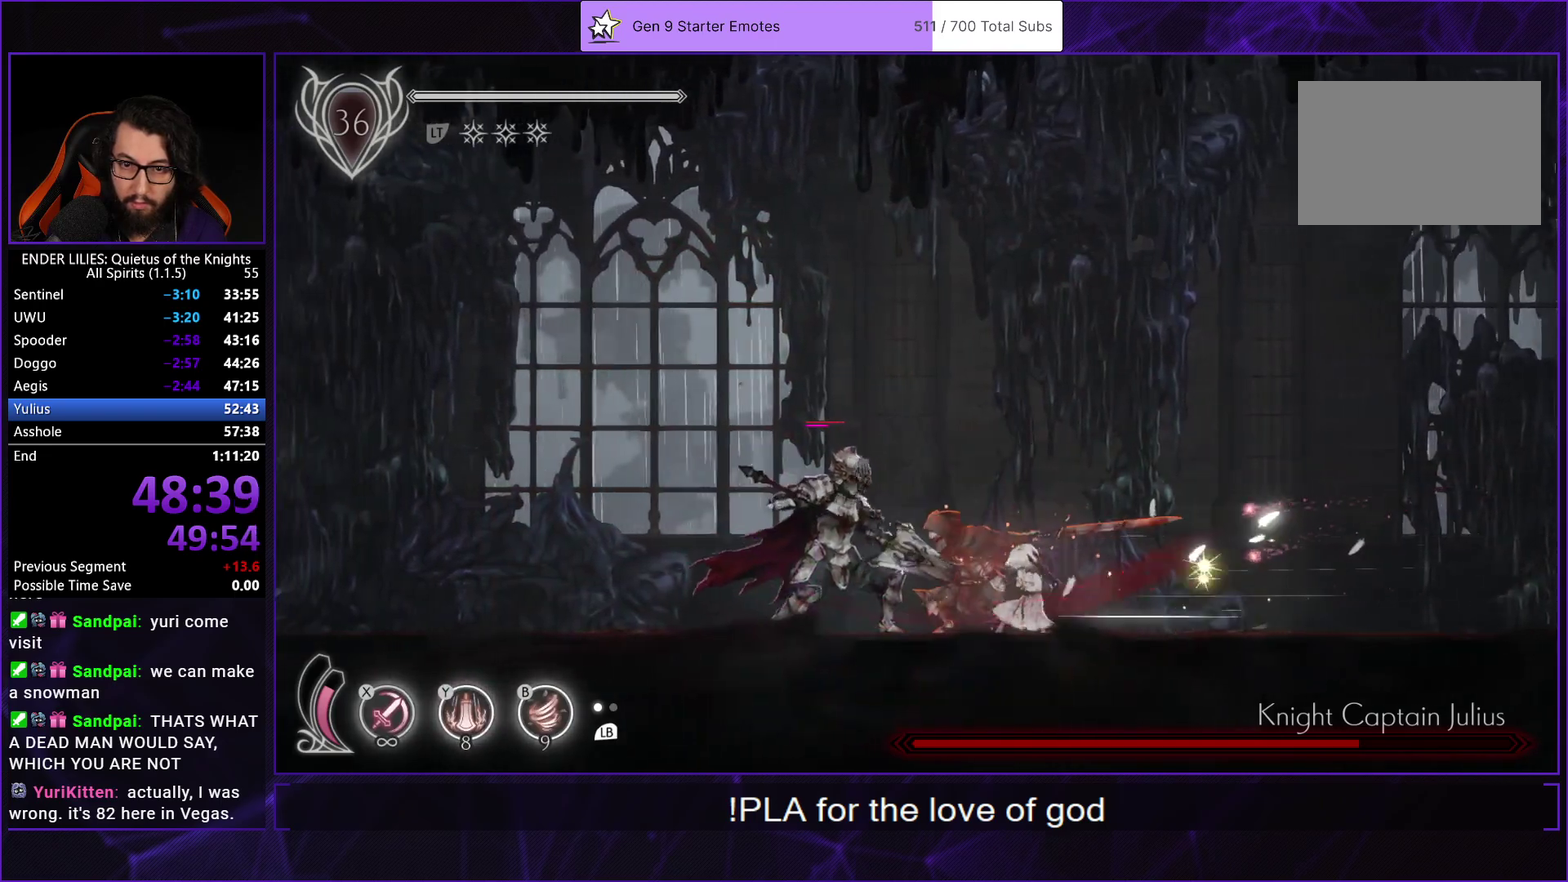
{"buttons": ["X"], "left_stick": "center", "right_stick": "center", "events": [[83, "X", "up"], [150, "X", "down"], [233, "X", "up"], [283, "X", "down"], [383, "X", "up"], [433, "X", "down"]]}
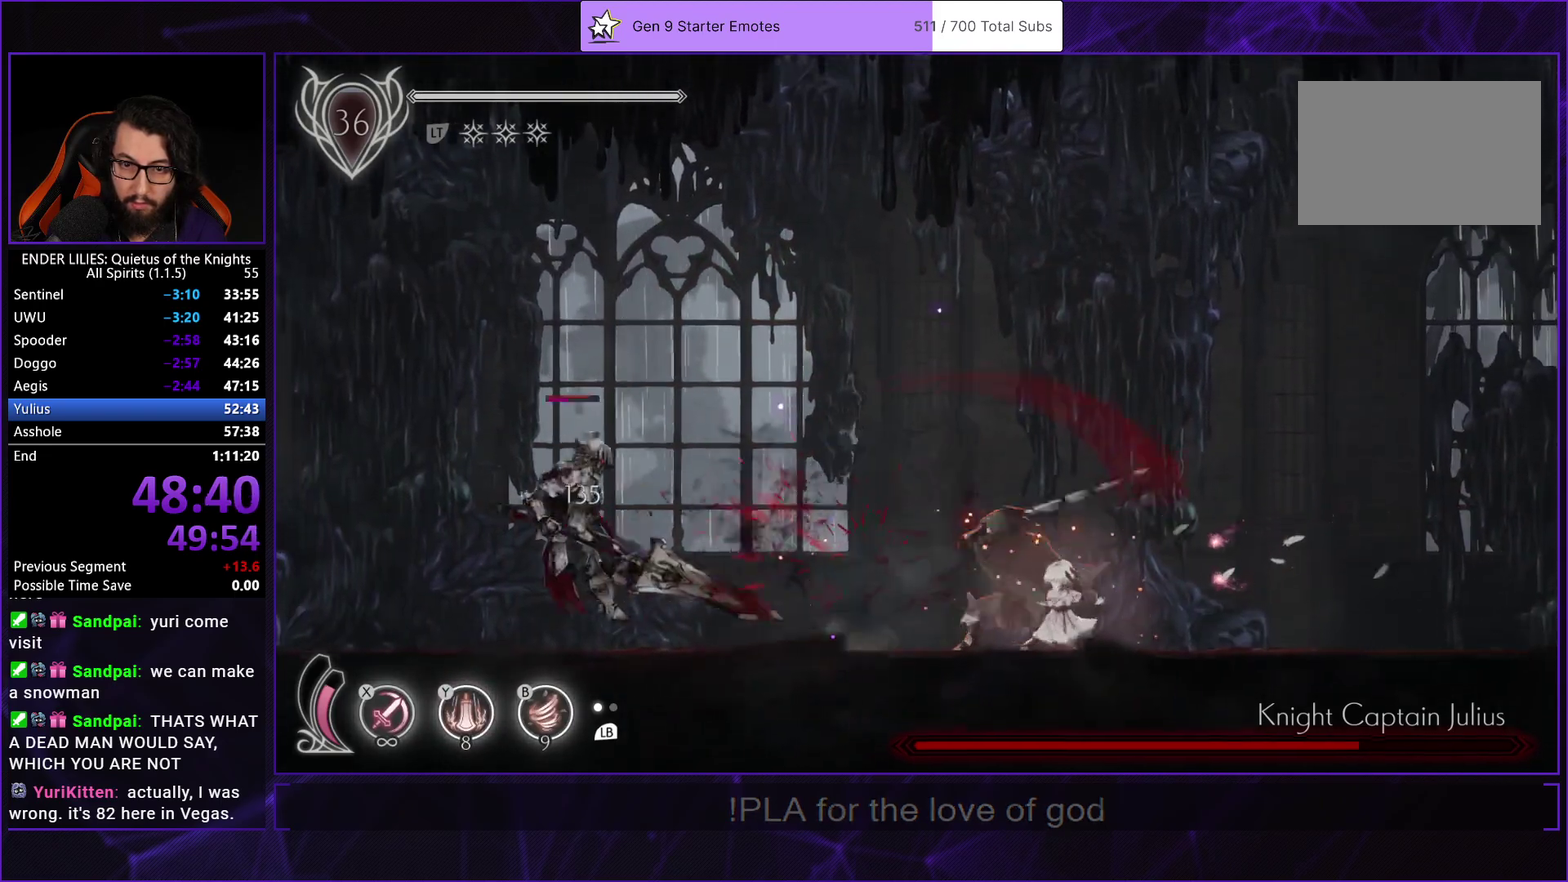
{"buttons": ["DPAD_LEFT"], "left_stick": "center", "right_stick": "center", "events": [[33, "X", "up"], [400, "DPAD_LEFT", "down"]]}
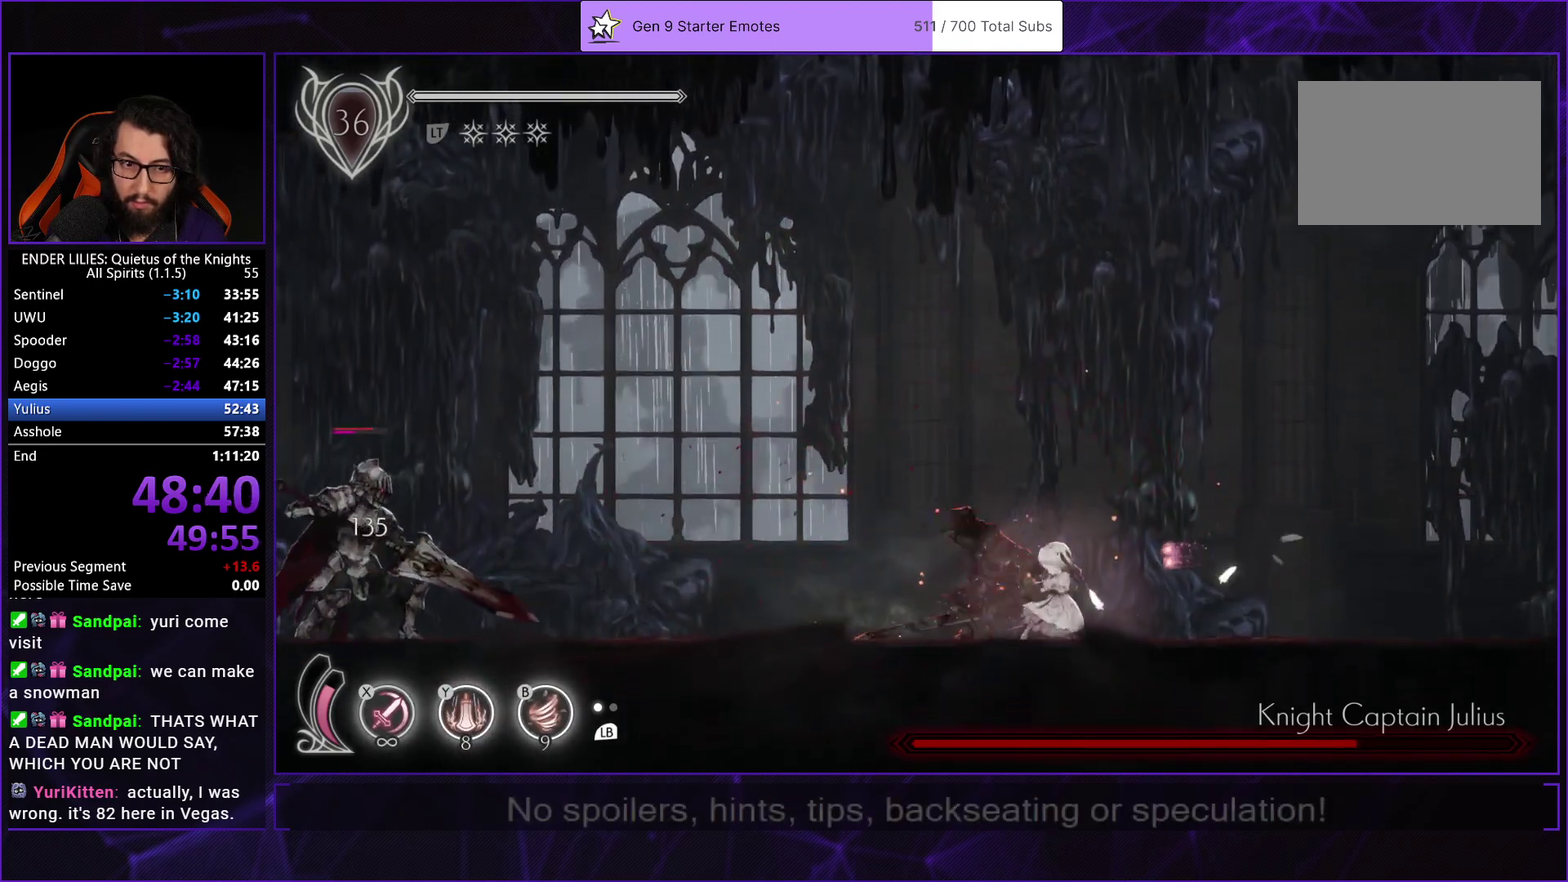
{"buttons": ["DPAD_LEFT"], "left_stick": "center", "right_stick": "center", "events": []}
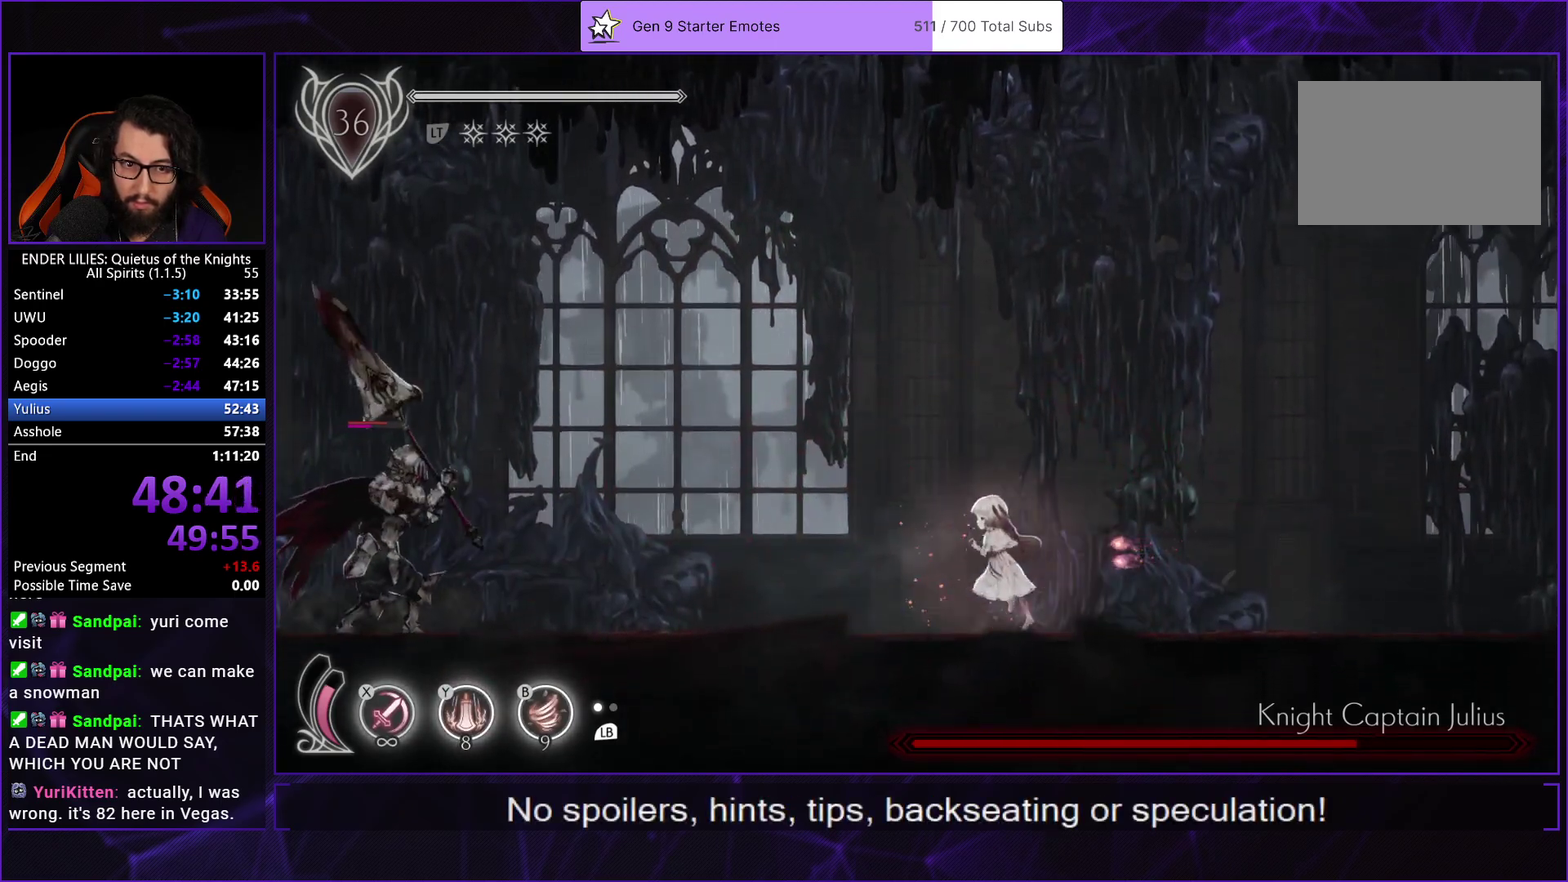
{"buttons": ["DPAD_LEFT"], "left_stick": "center", "right_stick": "center", "events": []}
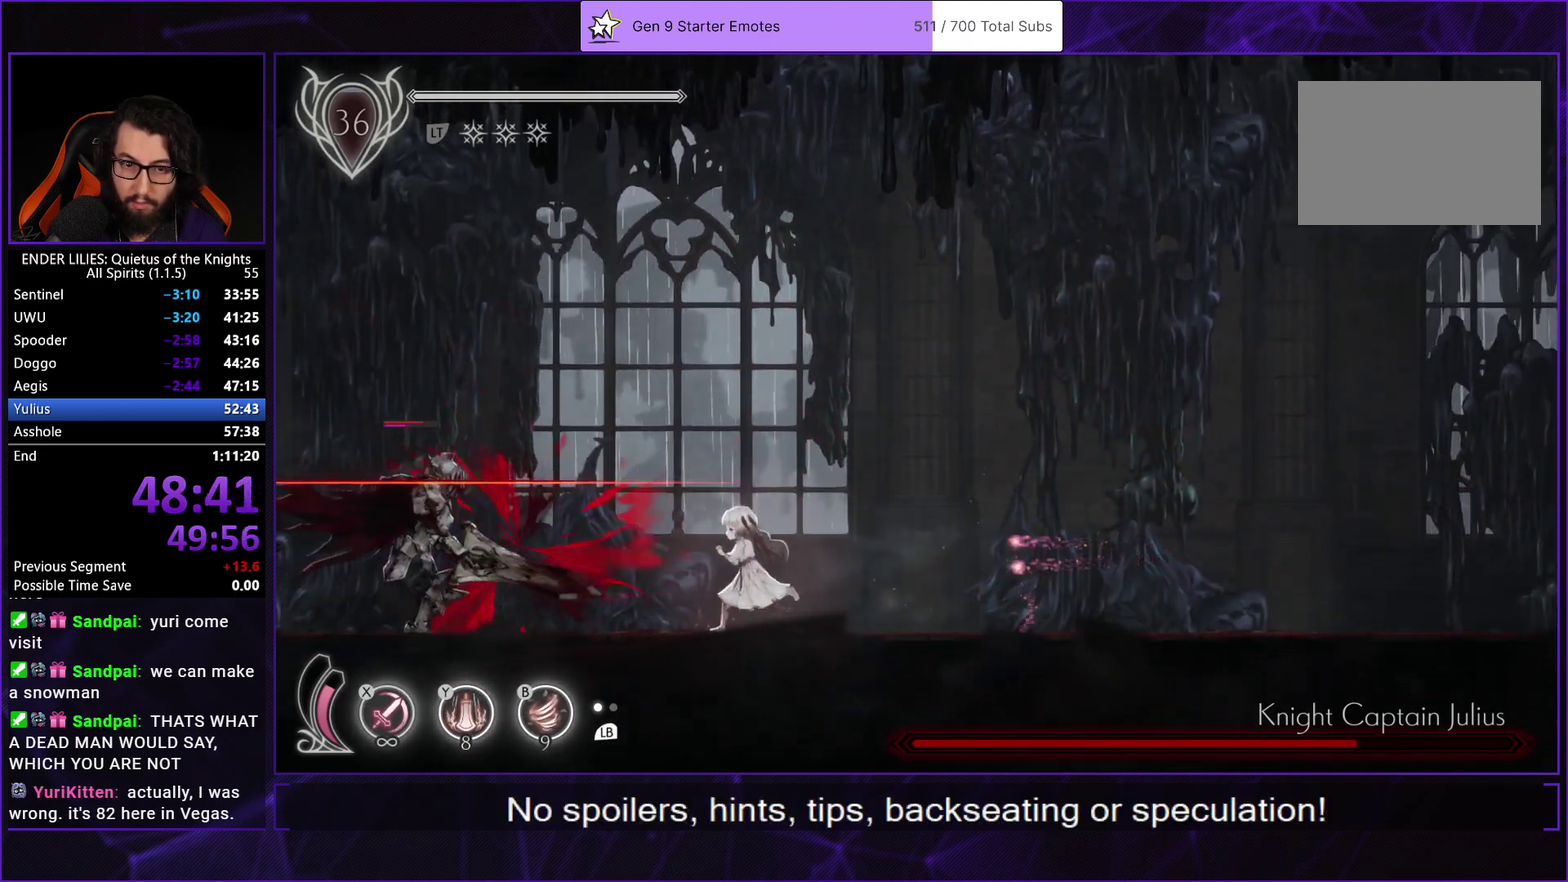
{"buttons": ["DPAD_LEFT"], "left_stick": "center", "right_stick": "center", "events": [[100, "Y", "down"], [133, "B", "down"], [167, "Y", "up"], [250, "B", "up"], [250, "R1", "down"], [500, "R1", "up"]]}
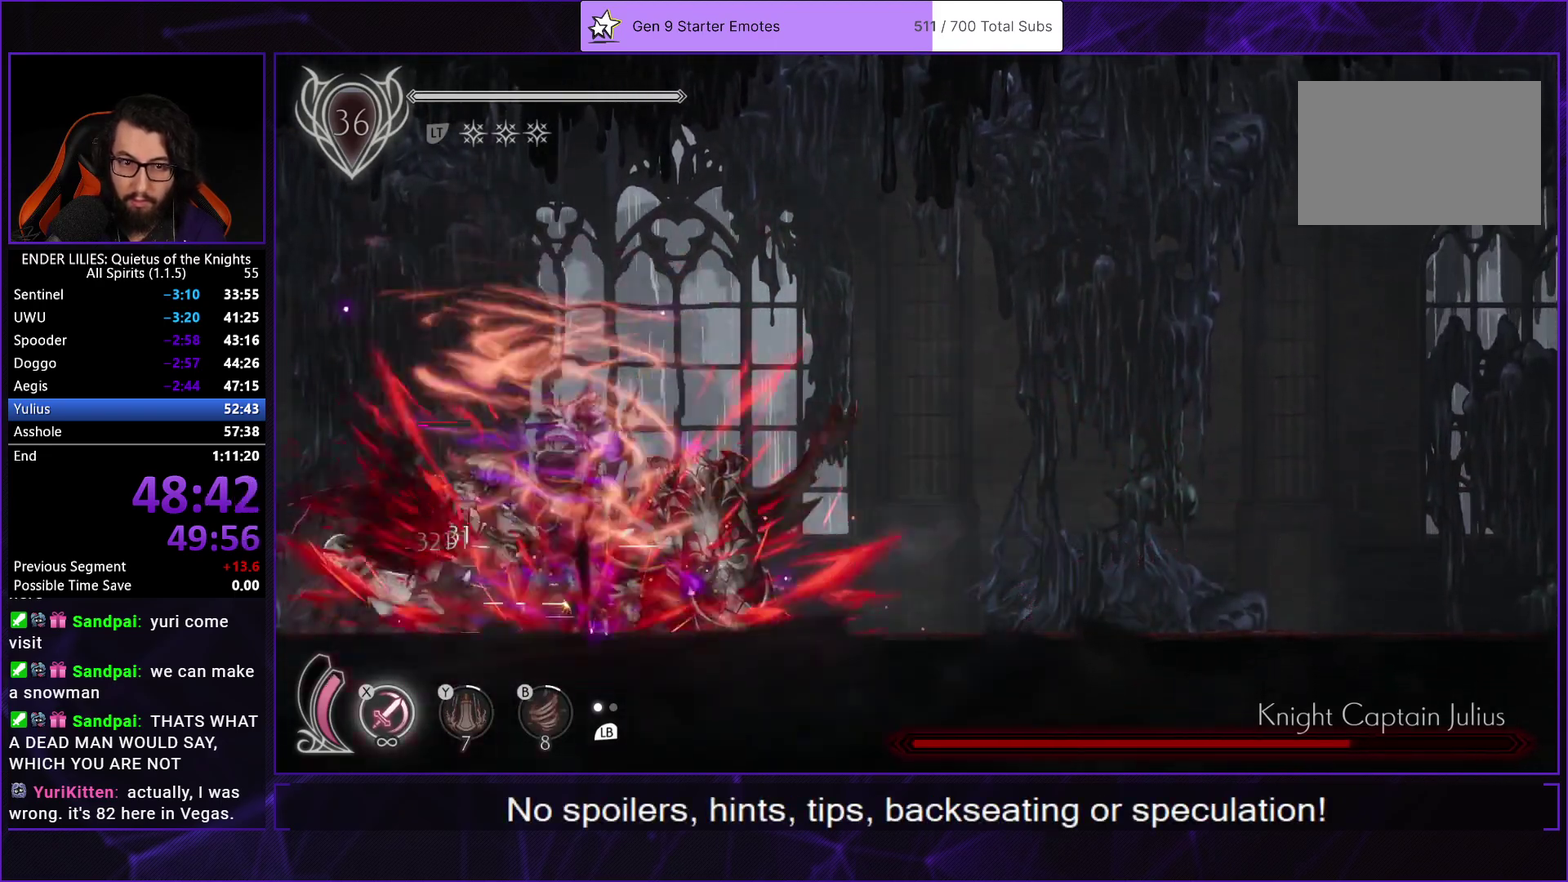
{"buttons": ["R1", "DPAD_RIGHT"], "left_stick": "center", "right_stick": "center", "events": [[100, "DPAD_LEFT", "up"], [183, "DPAD_RIGHT", "down"], [400, "R1", "down"]]}
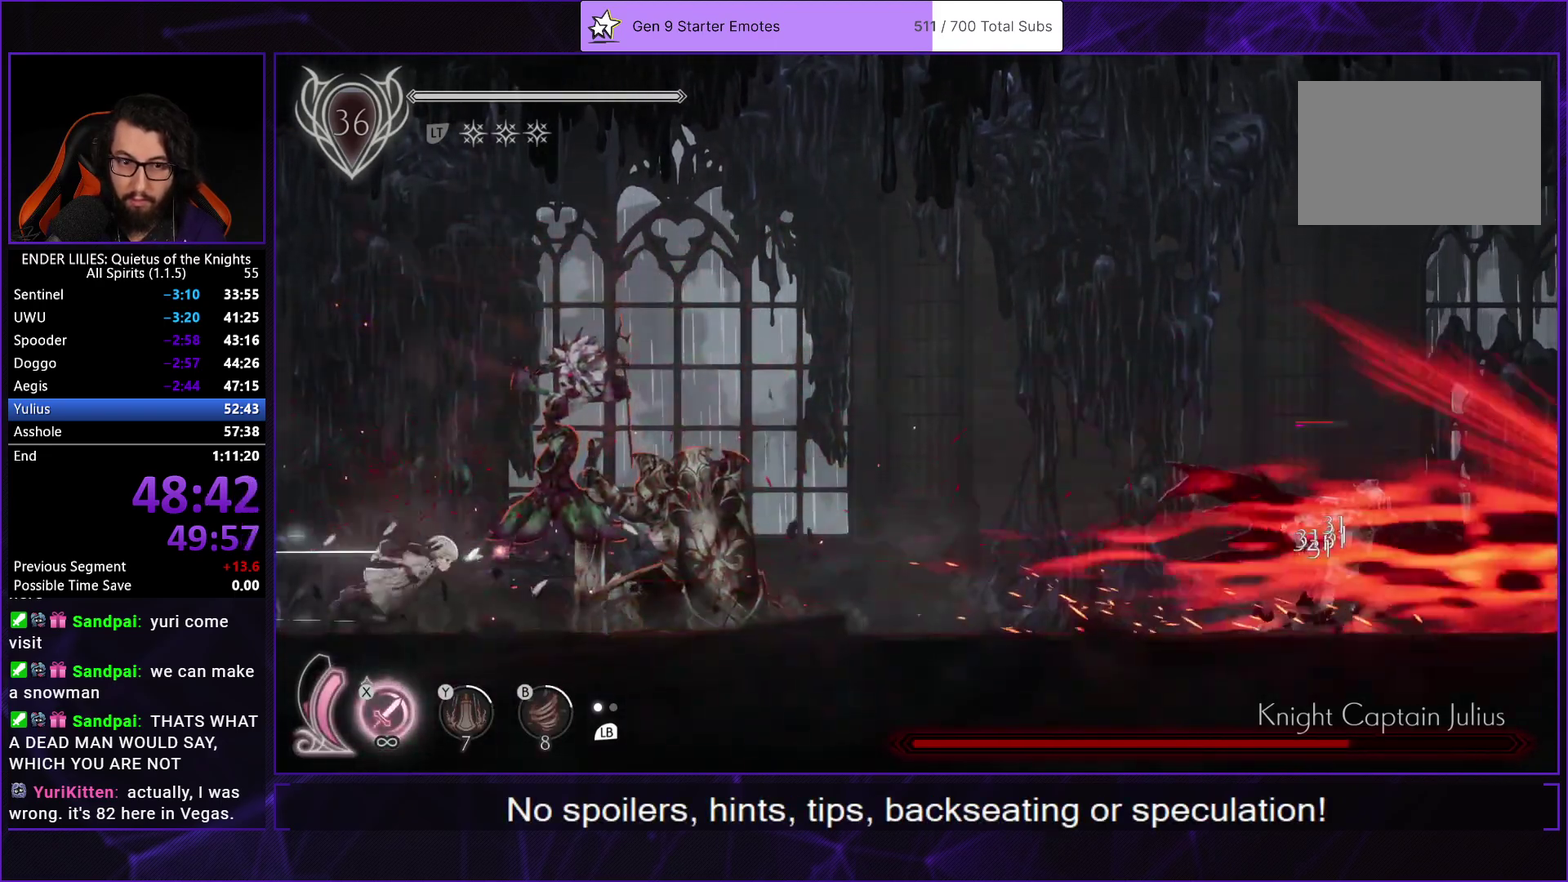
{"buttons": ["R1", "DPAD_RIGHT"], "left_stick": "center", "right_stick": "center", "events": [[117, "R1", "up"], [217, "R1", "down"], [317, "R1", "up"], [383, "R1", "down"]]}
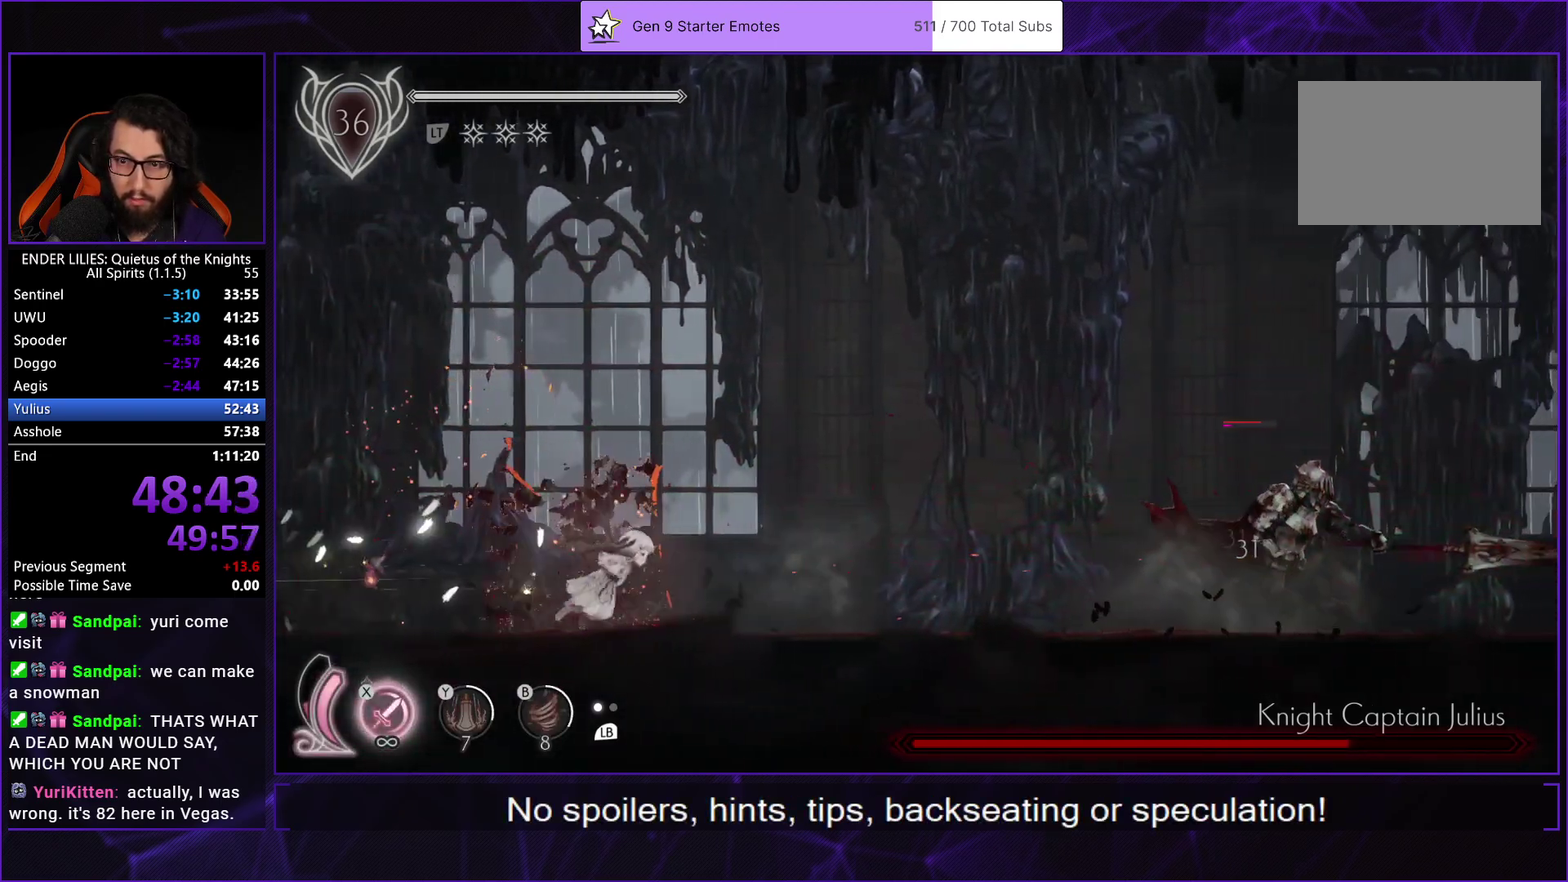
{"buttons": ["DPAD_RIGHT"], "left_stick": "center", "right_stick": "center", "events": [[33, "R1", "up"]]}
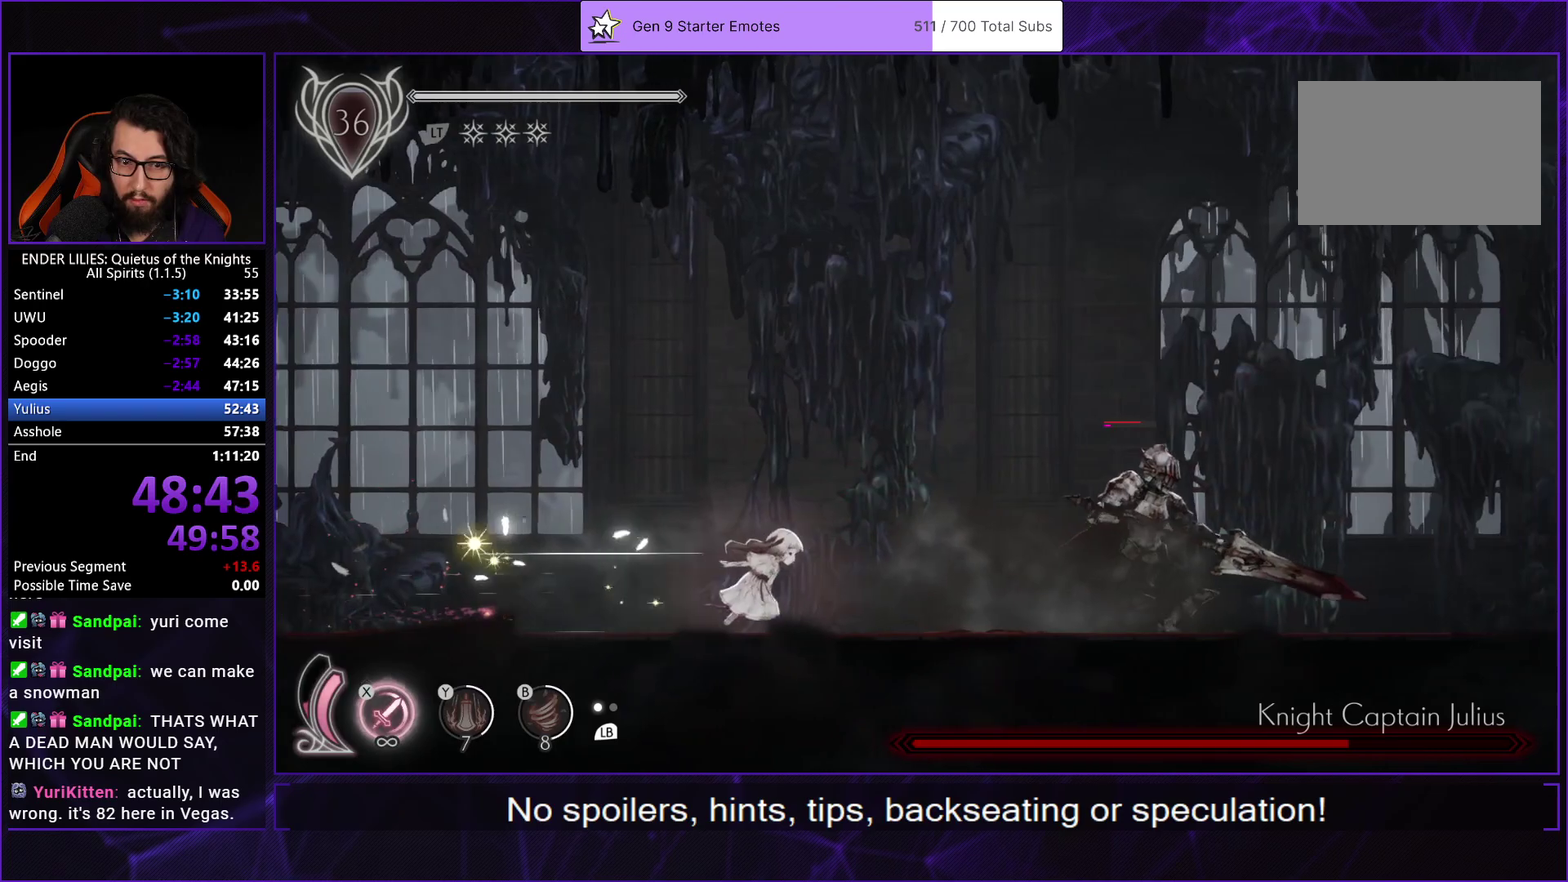
{"buttons": ["DPAD_RIGHT"], "left_stick": "center", "right_stick": "center", "events": [[283, "Y", "down"], [417, "Y", "up"]]}
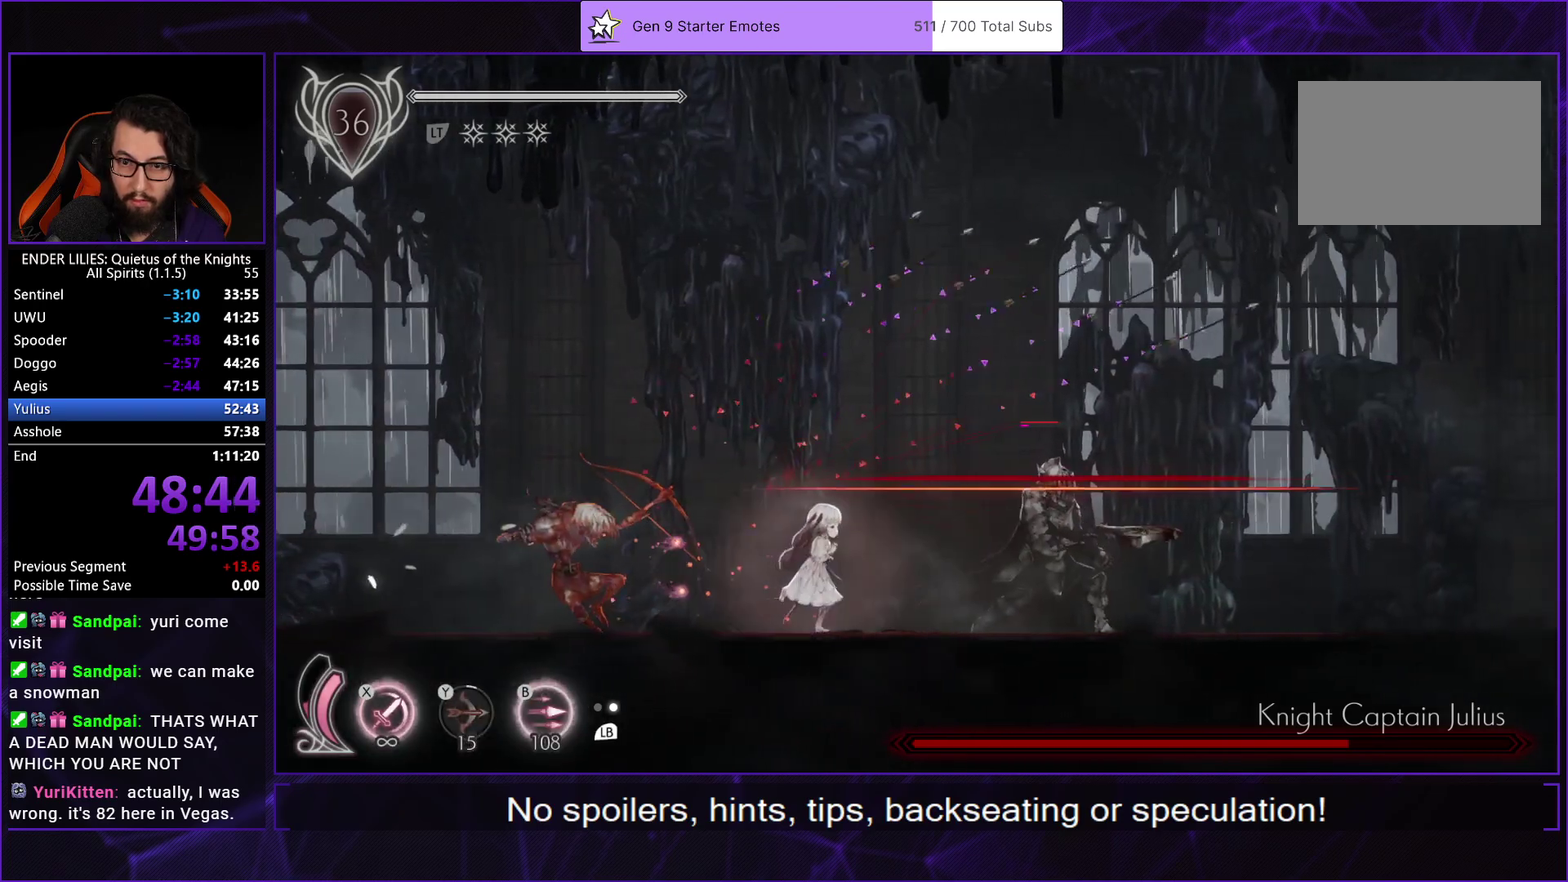
{"buttons": ["DPAD_LEFT"], "left_stick": "center", "right_stick": "center", "events": [[83, "R1", "down"], [233, "R1", "up"], [333, "DPAD_RIGHT", "up"], [367, "DPAD_LEFT", "down"], [400, "X", "down"], [467, "X", "up"]]}
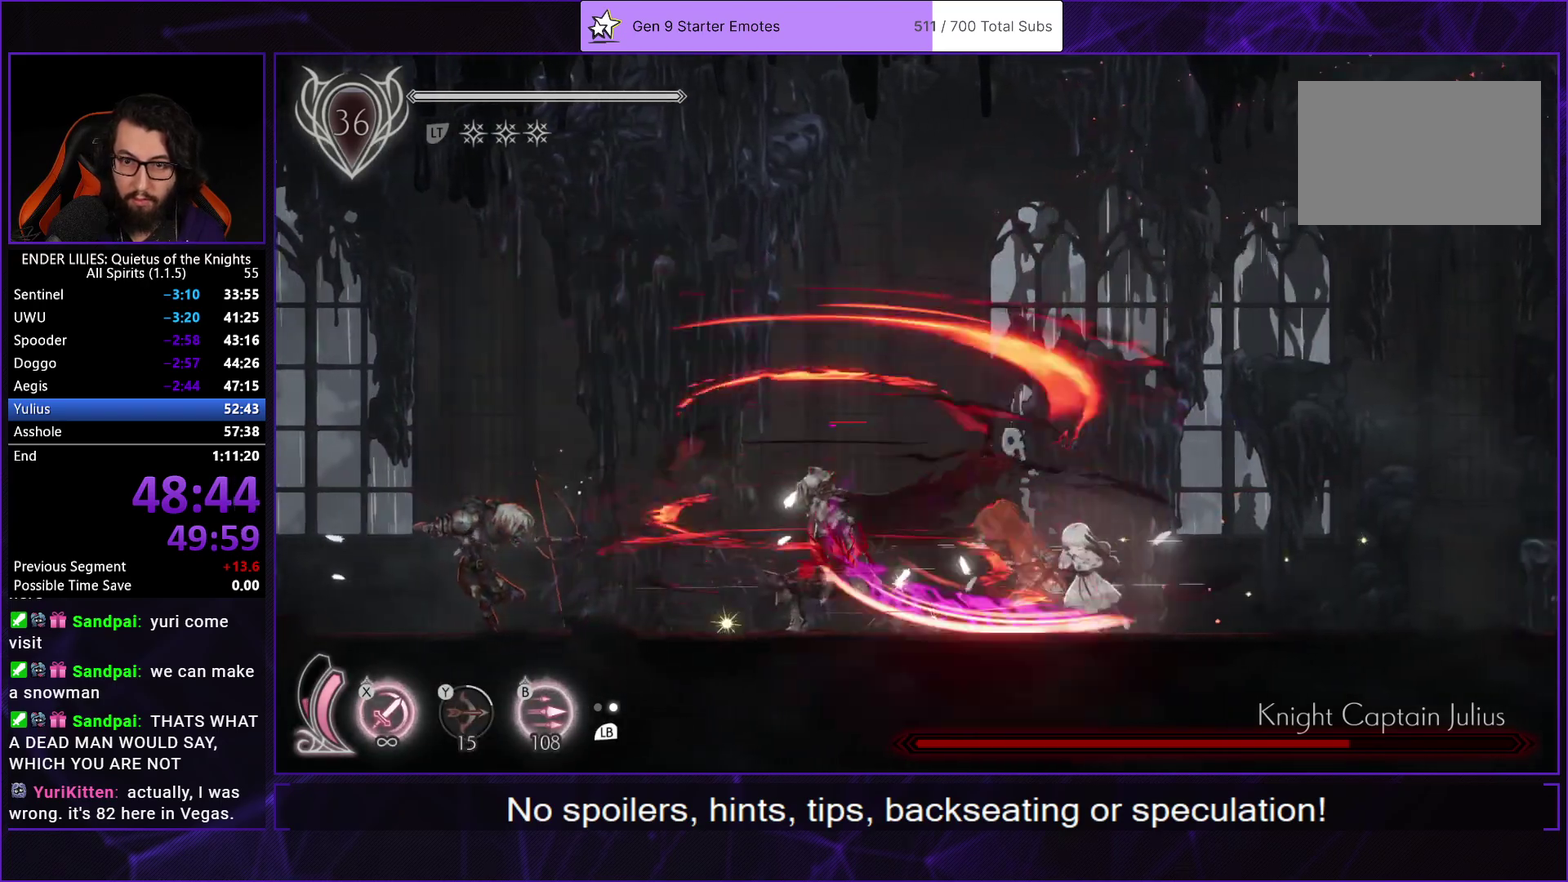
{"buttons": [], "left_stick": "center", "right_stick": "center", "events": [[33, "X", "down"], [50, "DPAD_LEFT", "up"], [100, "X", "up"], [150, "X", "down"], [233, "X", "up"], [283, "X", "down"], [367, "X", "up"], [433, "X", "down"], [500, "X", "up"]]}
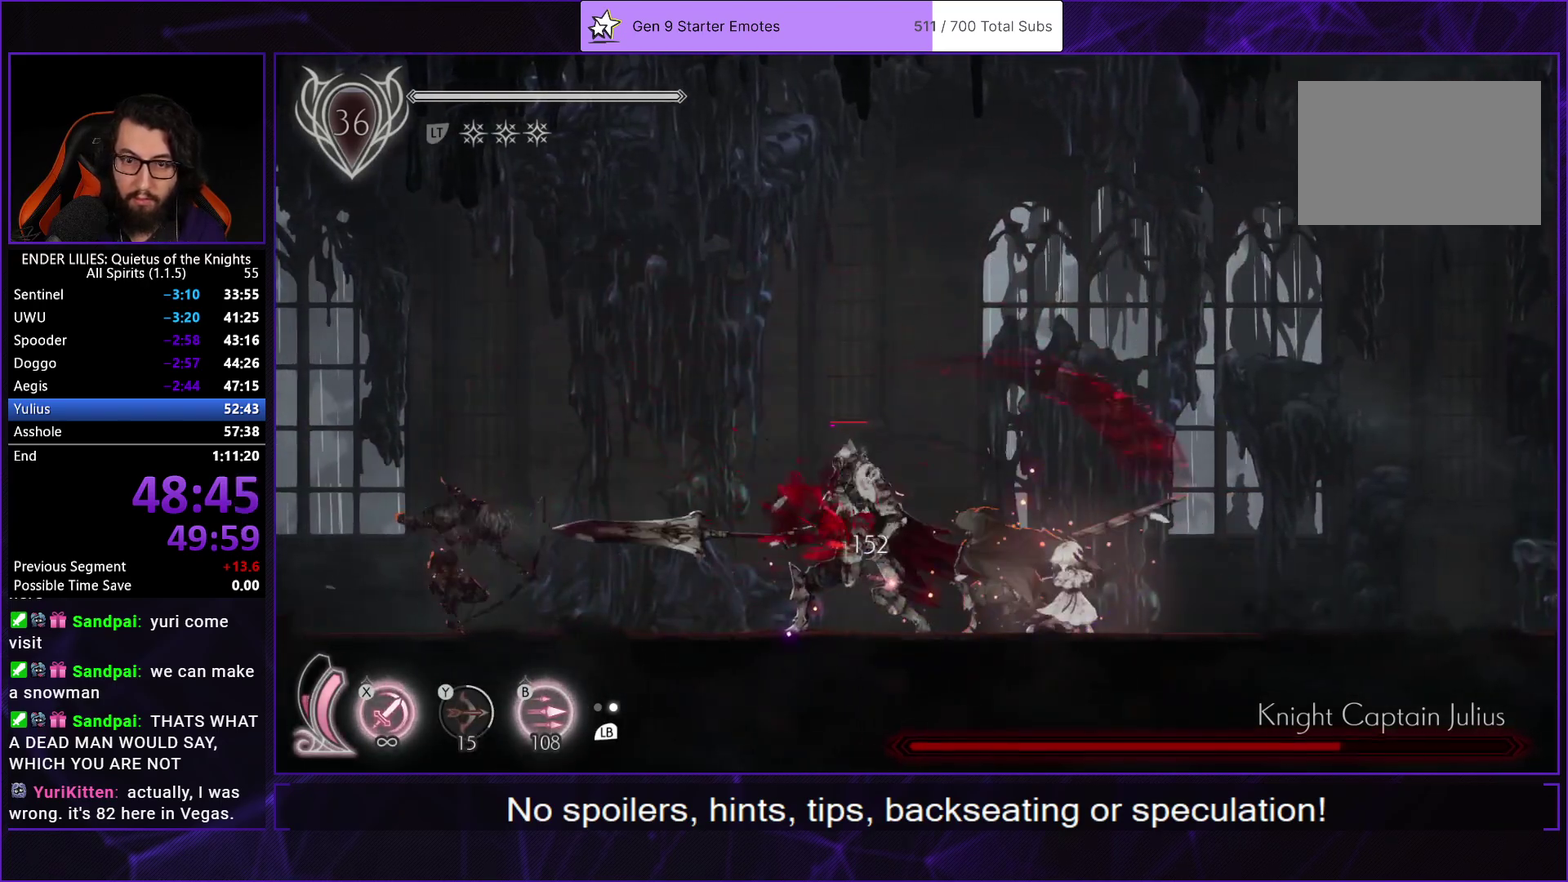
{"buttons": ["X"], "left_stick": "center", "right_stick": "center", "events": [[67, "X", "down"], [167, "X", "up"], [367, "X", "down"], [450, "X", "up"], [500, "X", "down"]]}
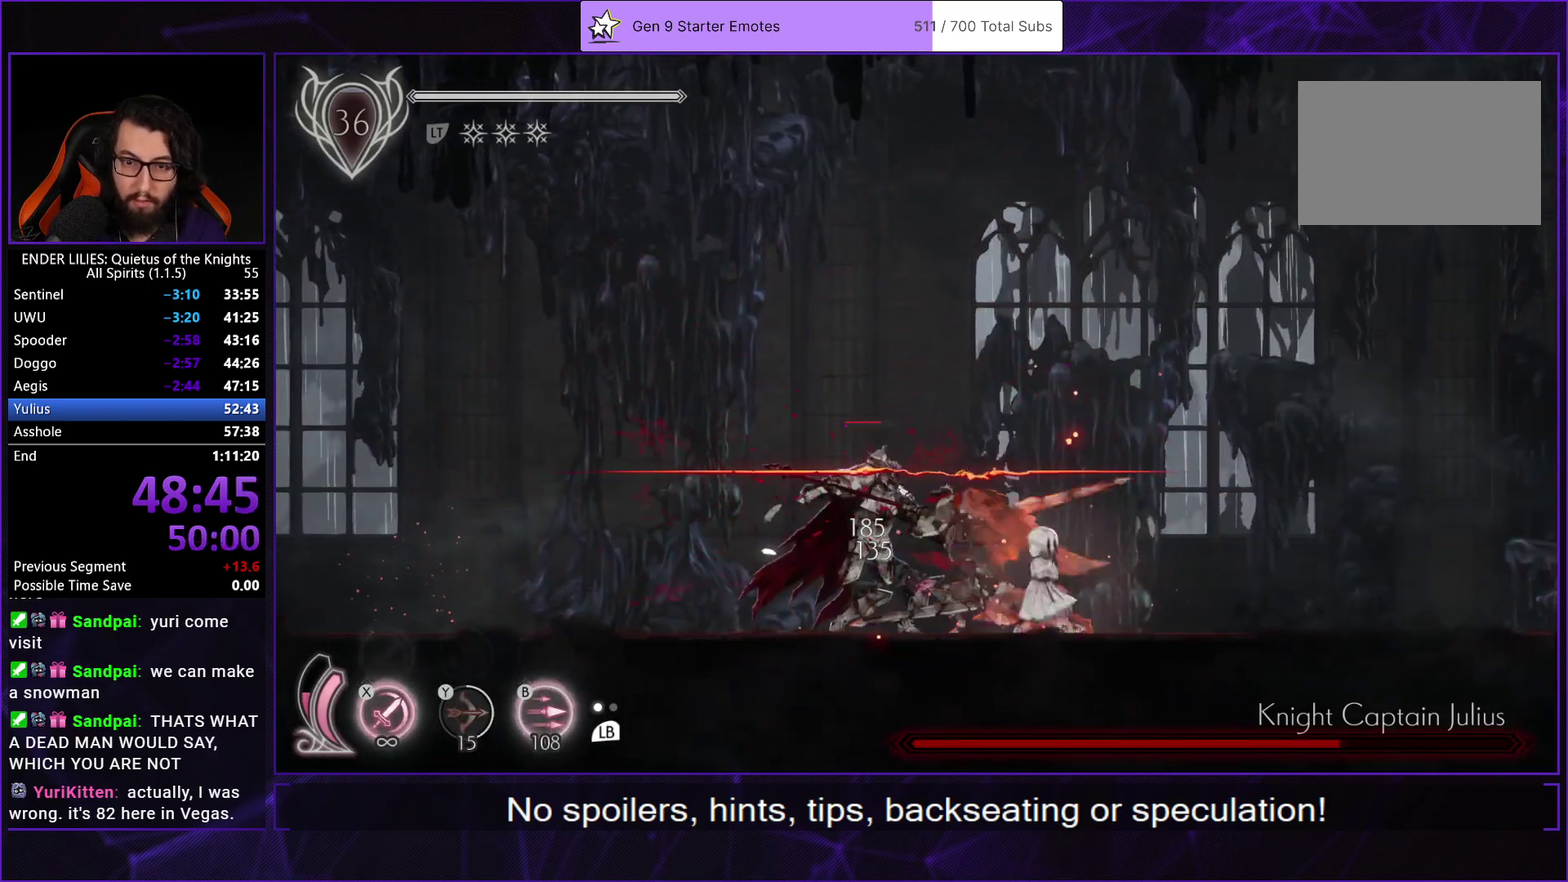
{"buttons": ["DPAD_LEFT"], "left_stick": "center", "right_stick": "center", "events": [[100, "X", "up"], [117, "DPAD_LEFT", "down"], [167, "R1", "down"], [267, "R1", "up"], [317, "R1", "down"], [450, "R1", "up"]]}
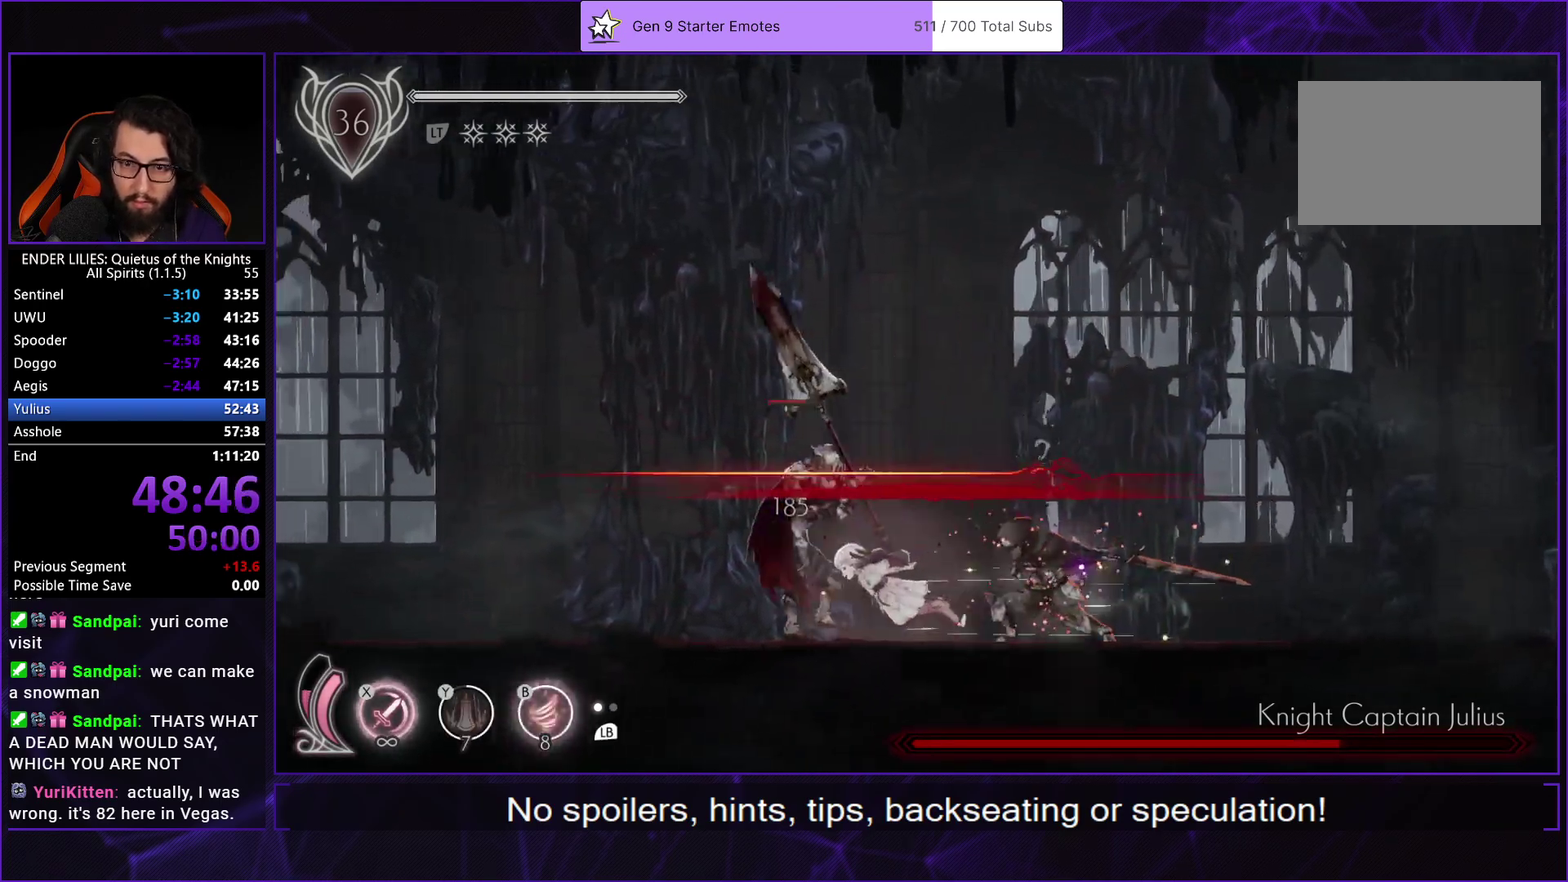
{"buttons": ["R1", "DPAD_LEFT"], "left_stick": "center", "right_stick": "center", "events": [[33, "DPAD_LEFT", "up"], [300, "DPAD_LEFT", "down"], [333, "R1", "down"]]}
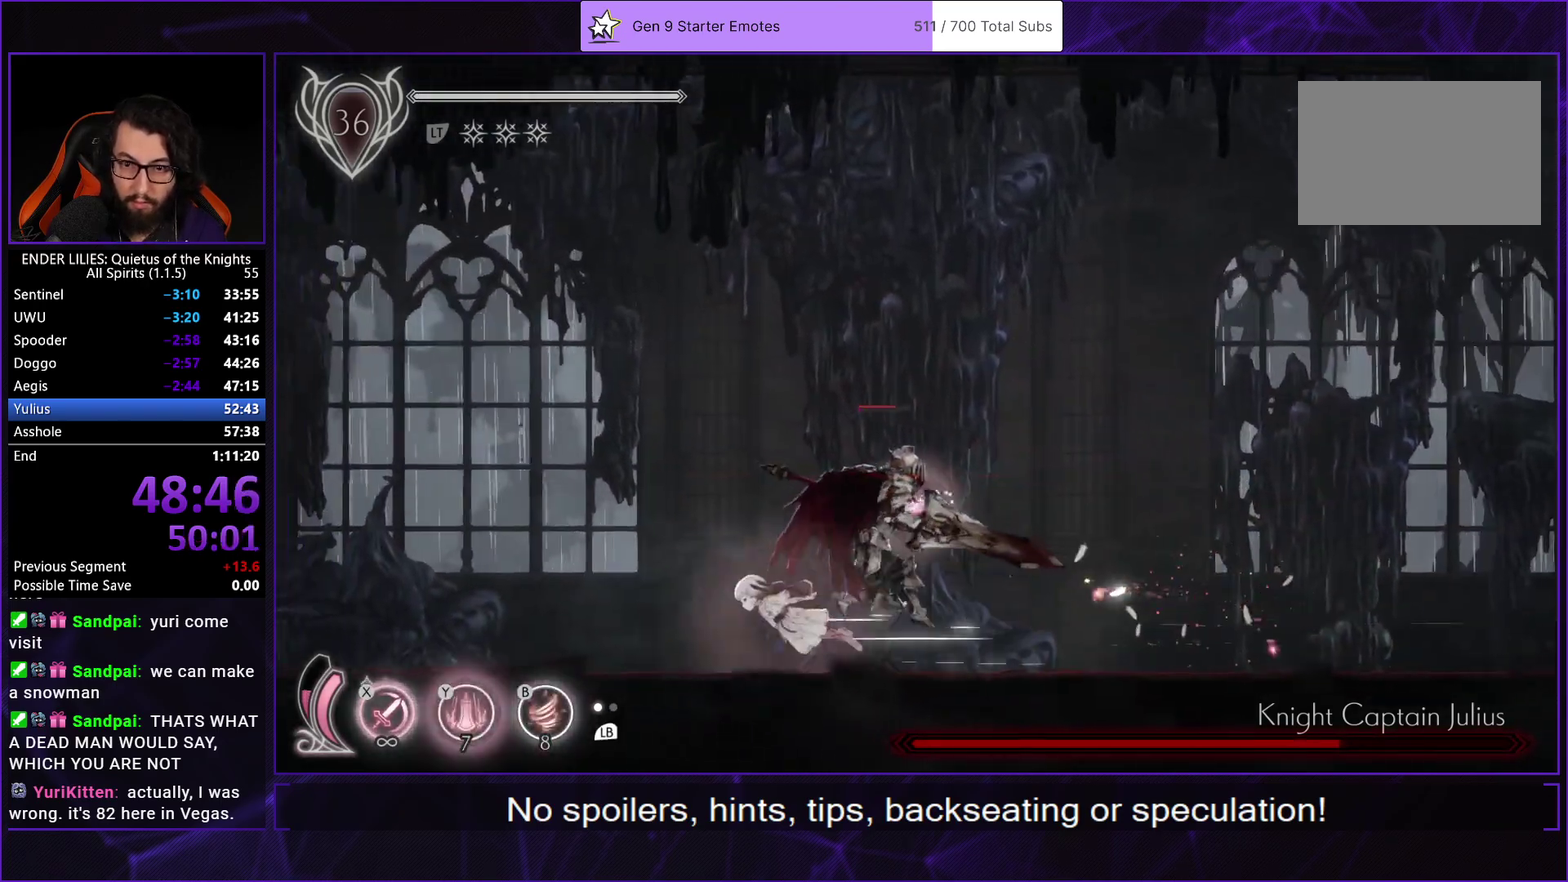
{"buttons": ["DPAD_RIGHT"], "left_stick": "center", "right_stick": "center", "events": [[17, "R1", "up"], [83, "DPAD_LEFT", "up"], [133, "DPAD_RIGHT", "down"], [217, "R1", "down"], [317, "R1", "up"], [383, "R1", "down"], [500, "R1", "up"]]}
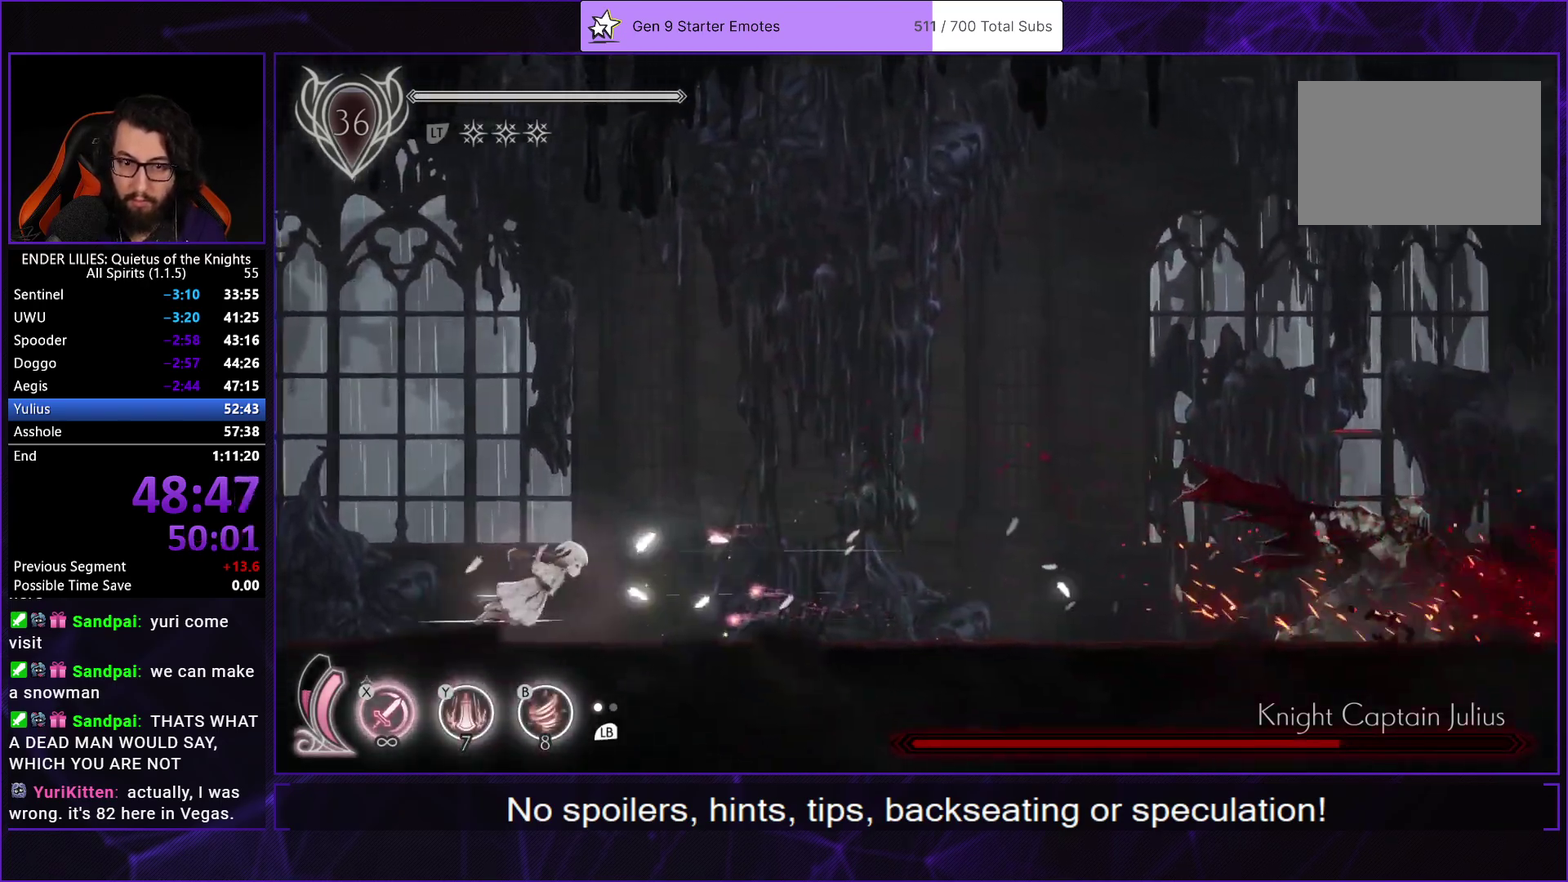
{"buttons": ["R1", "DPAD_RIGHT"], "left_stick": "center", "right_stick": "center", "events": [[50, "R1", "down"], [183, "R1", "up"], [267, "R1", "down"], [367, "R1", "up"], [450, "R1", "down"]]}
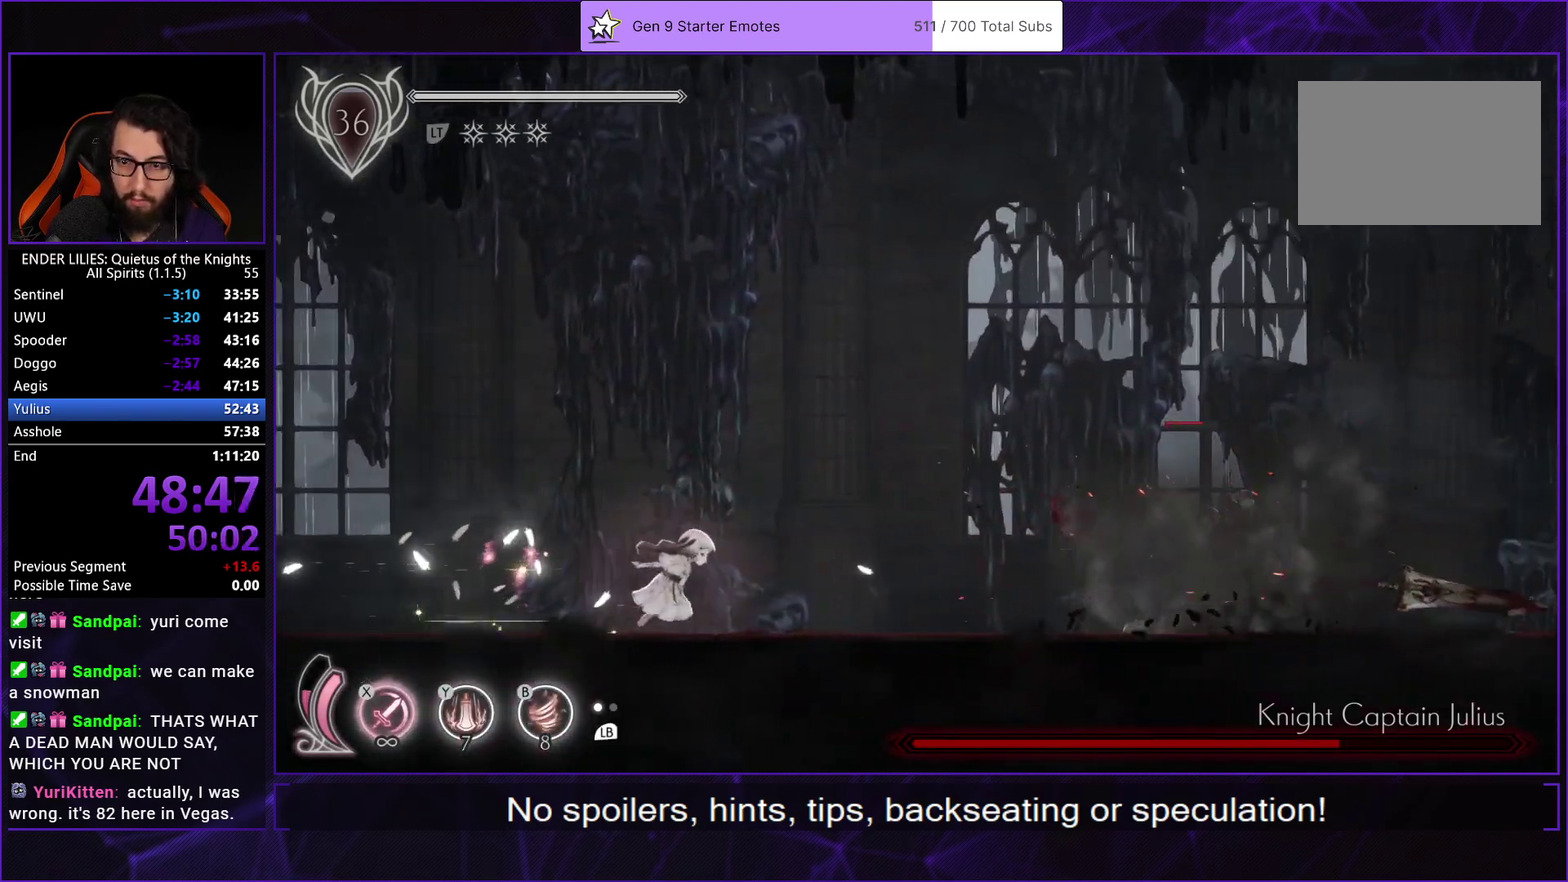
{"buttons": [], "left_stick": "center", "right_stick": "center", "events": [[117, "R1", "up"], [250, "X", "down"], [333, "X", "up"], [383, "X", "down"], [467, "X", "up"], [500, "DPAD_RIGHT", "up"]]}
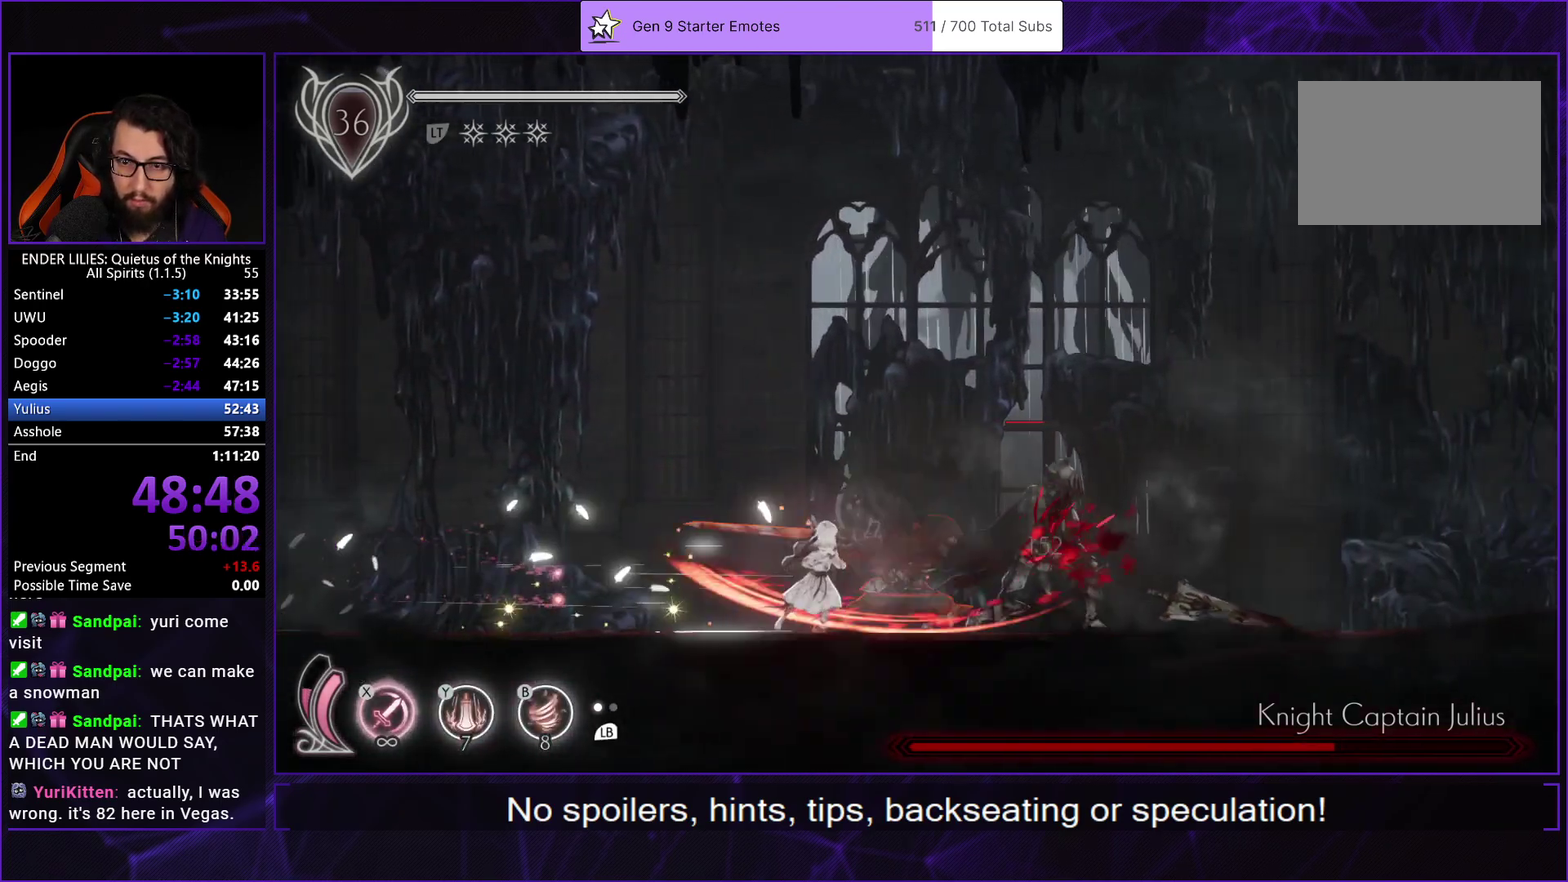
{"buttons": ["X"], "left_stick": "center", "right_stick": "center", "events": [[17, "X", "down"], [100, "X", "up"], [167, "X", "down"], [250, "X", "up"], [317, "X", "down"], [400, "X", "up"], [467, "X", "down"]]}
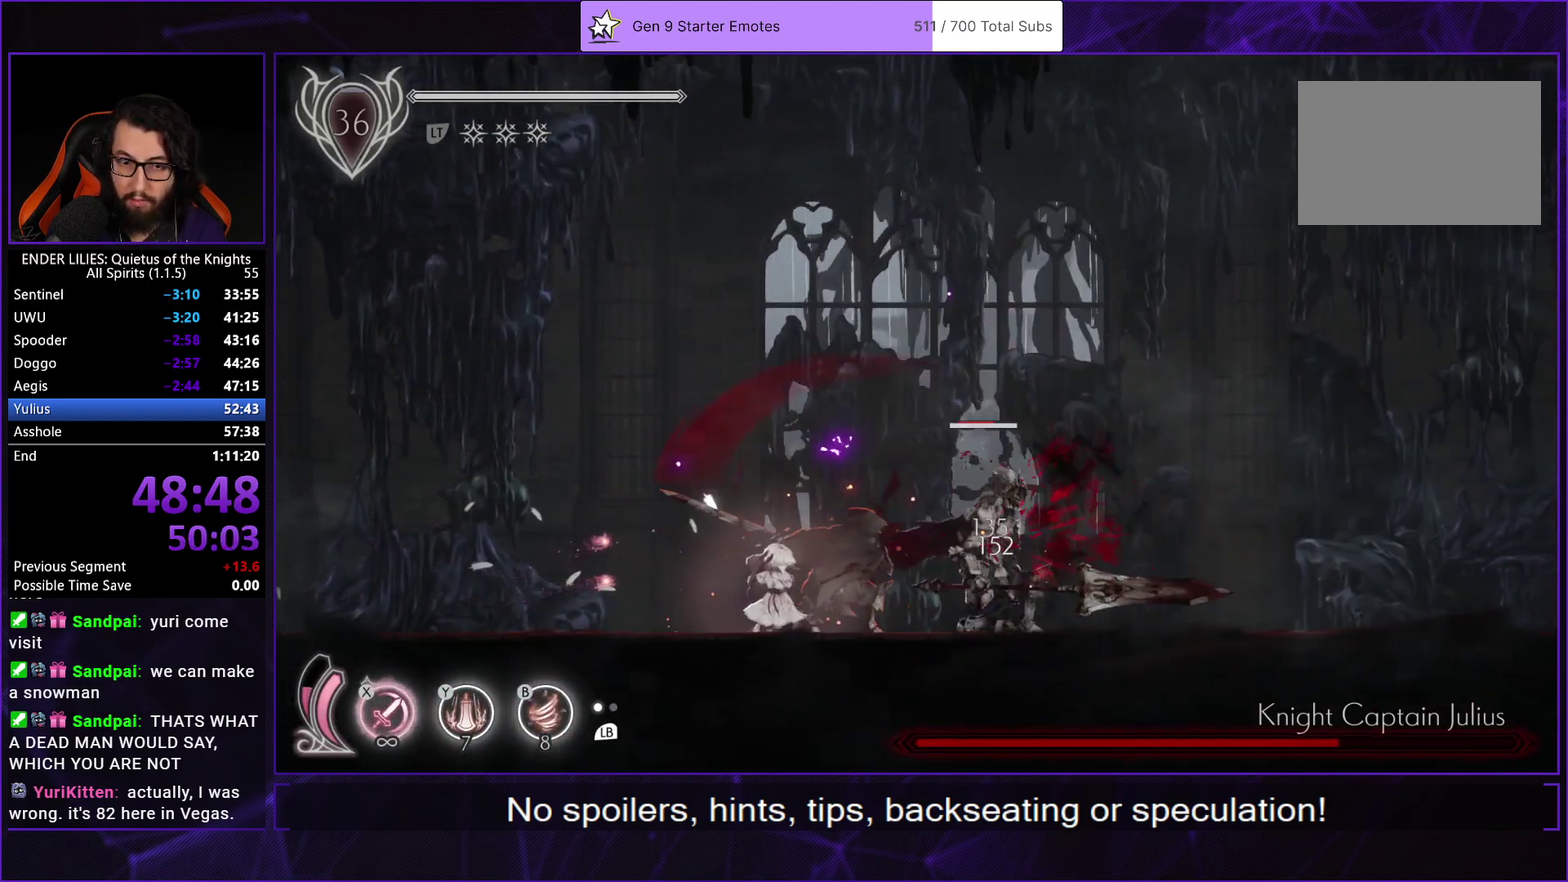
{"buttons": ["DPAD_UP"], "left_stick": "center", "right_stick": "center", "events": [[83, "X", "up"], [333, "DPAD_UP", "down"], [400, "B", "down"], [483, "B", "up"]]}
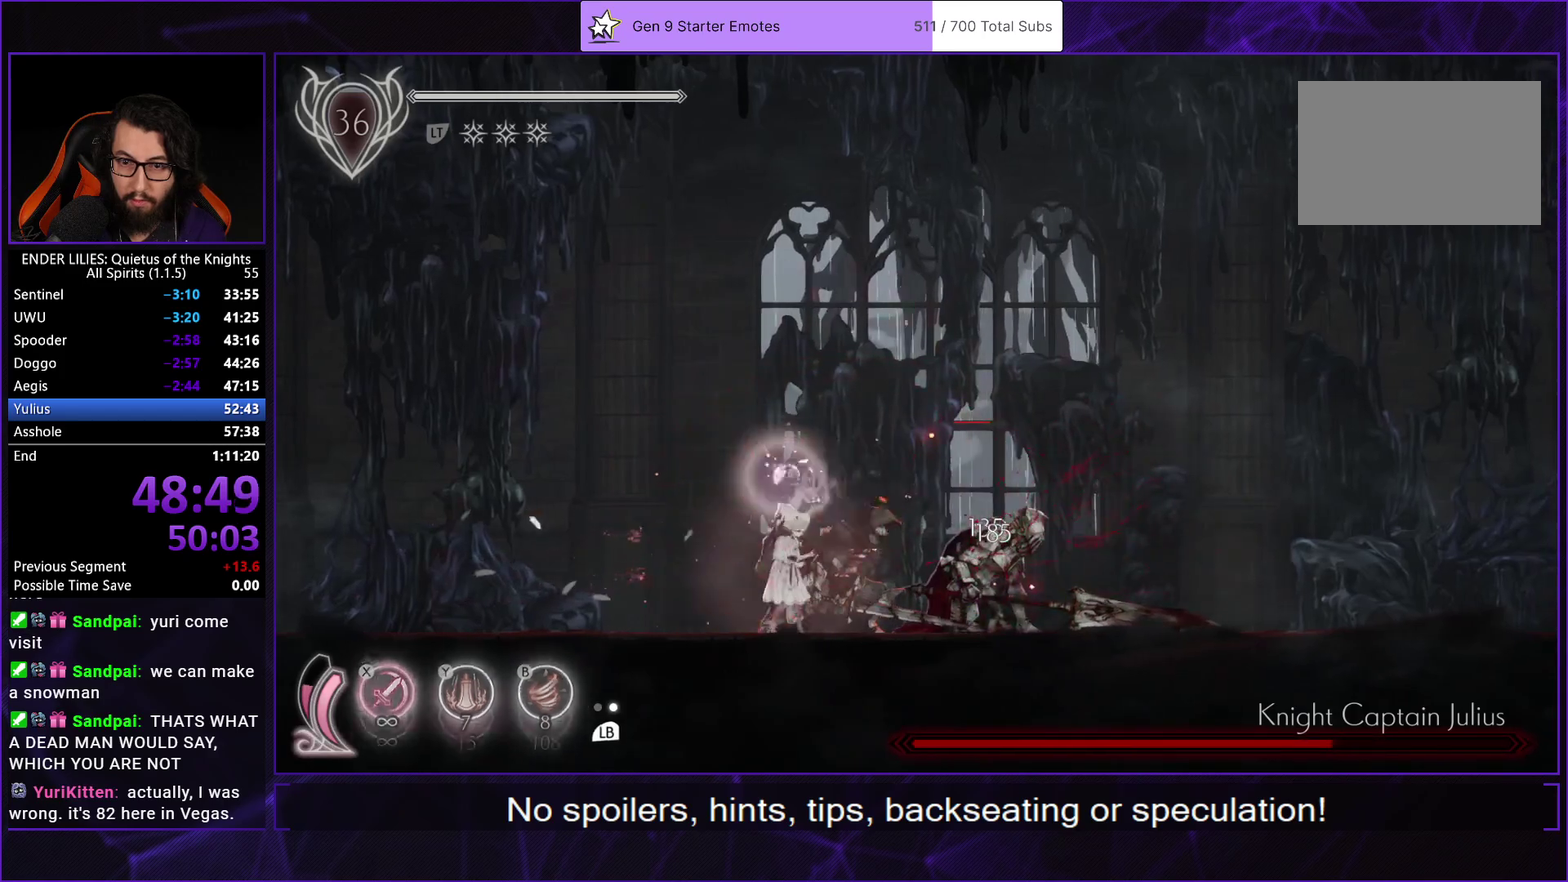
{"buttons": ["B", "DPAD_UP"], "left_stick": "center", "right_stick": "center", "events": [[33, "B", "down"], [117, "B", "up"], [183, "B", "down"], [267, "B", "up"], [317, "B", "down"], [417, "B", "up"], [483, "B", "down"]]}
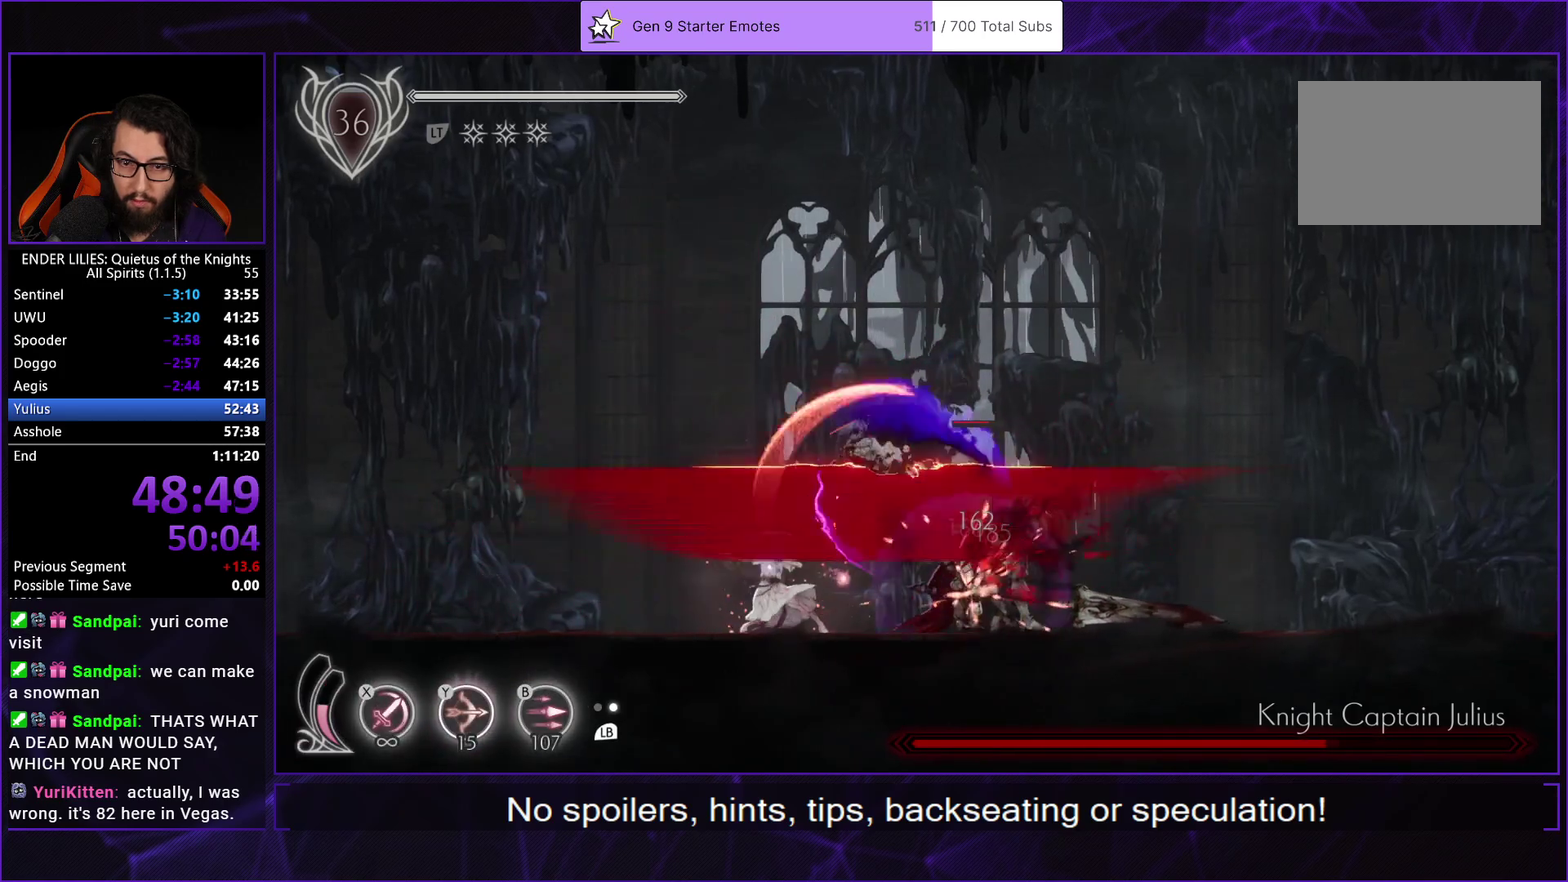
{"buttons": ["DPAD_RIGHT"], "left_stick": "center", "right_stick": "center", "events": [[100, "B", "up"], [183, "DPAD_UP", "up"], [433, "DPAD_RIGHT", "down"]]}
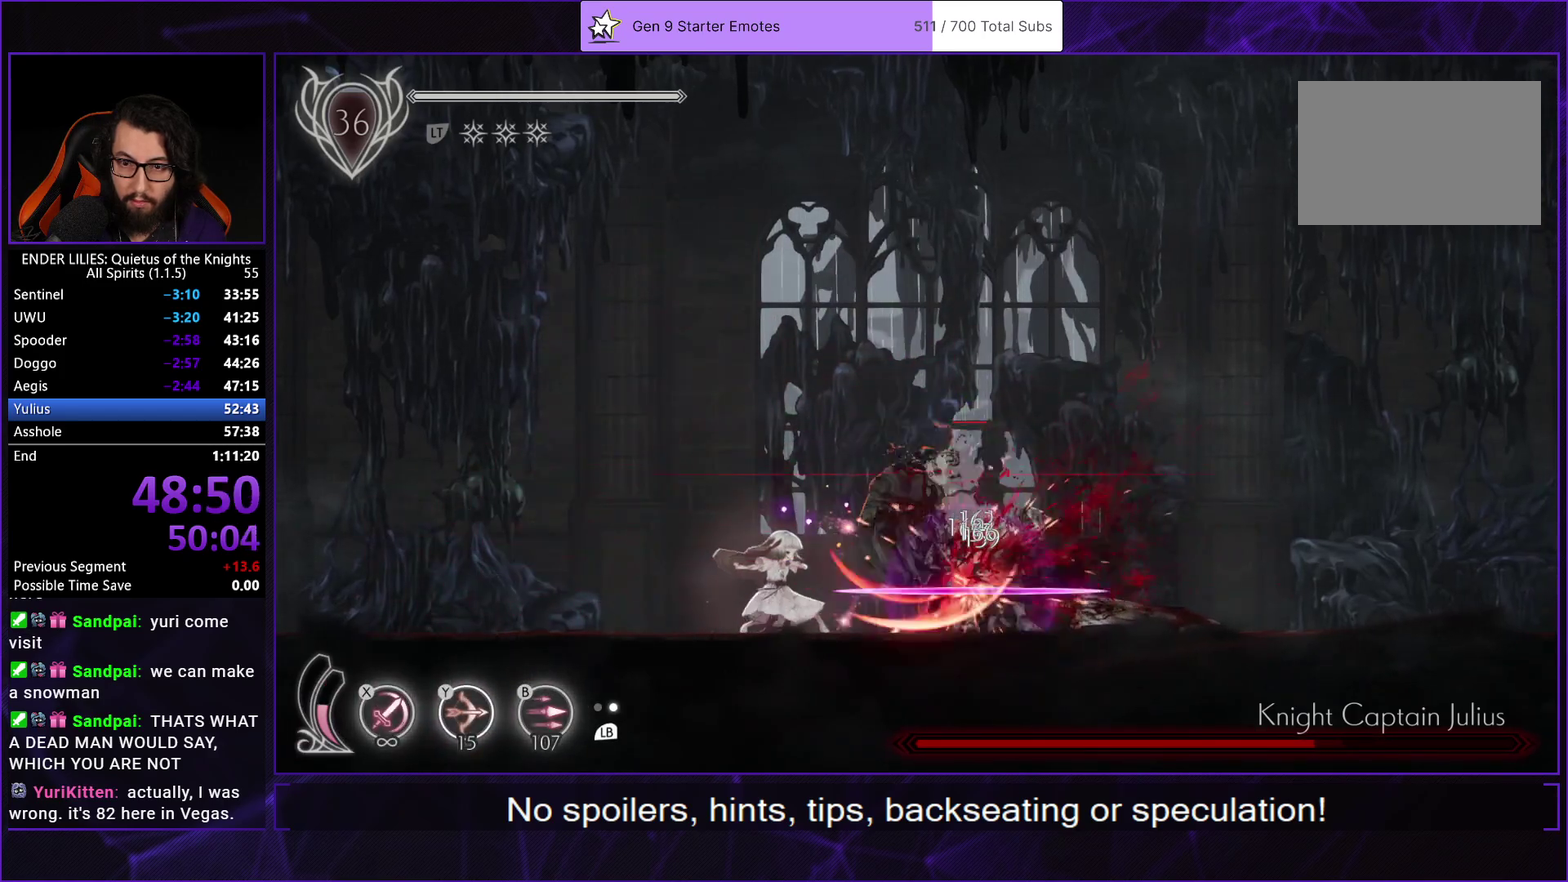
{"buttons": [], "left_stick": "center", "right_stick": "center", "events": [[67, "DPAD_RIGHT", "up"]]}
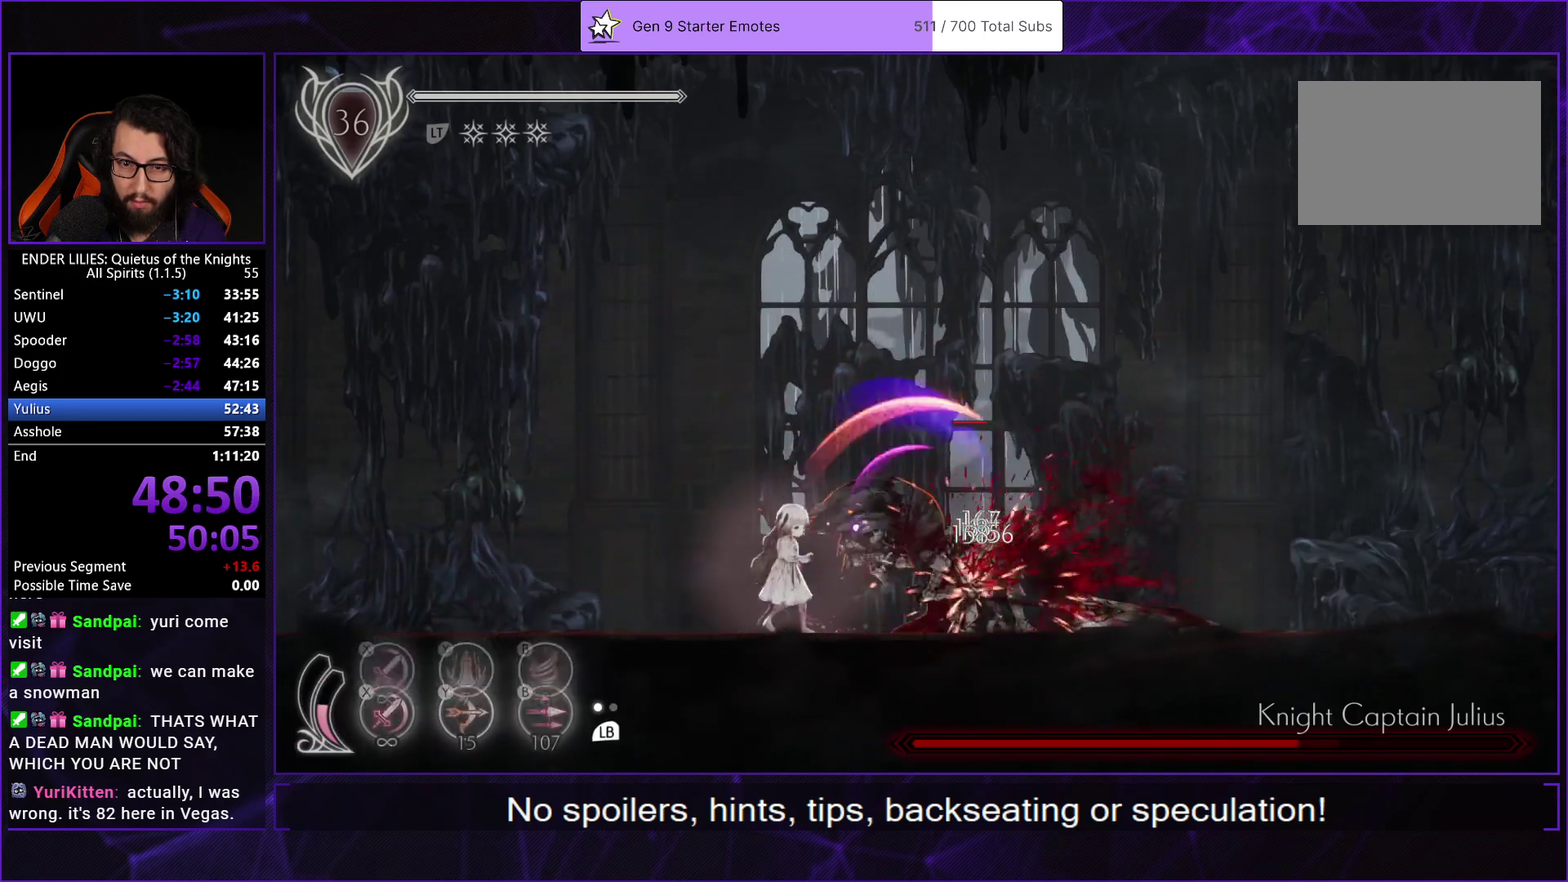
{"buttons": ["X"], "left_stick": "center", "right_stick": "center", "events": [[17, "DPAD_RIGHT", "down"], [133, "DPAD_RIGHT", "up"], [150, "Y", "down"], [183, "B", "down"], [250, "Y", "up"], [317, "B", "up"], [450, "X", "down"]]}
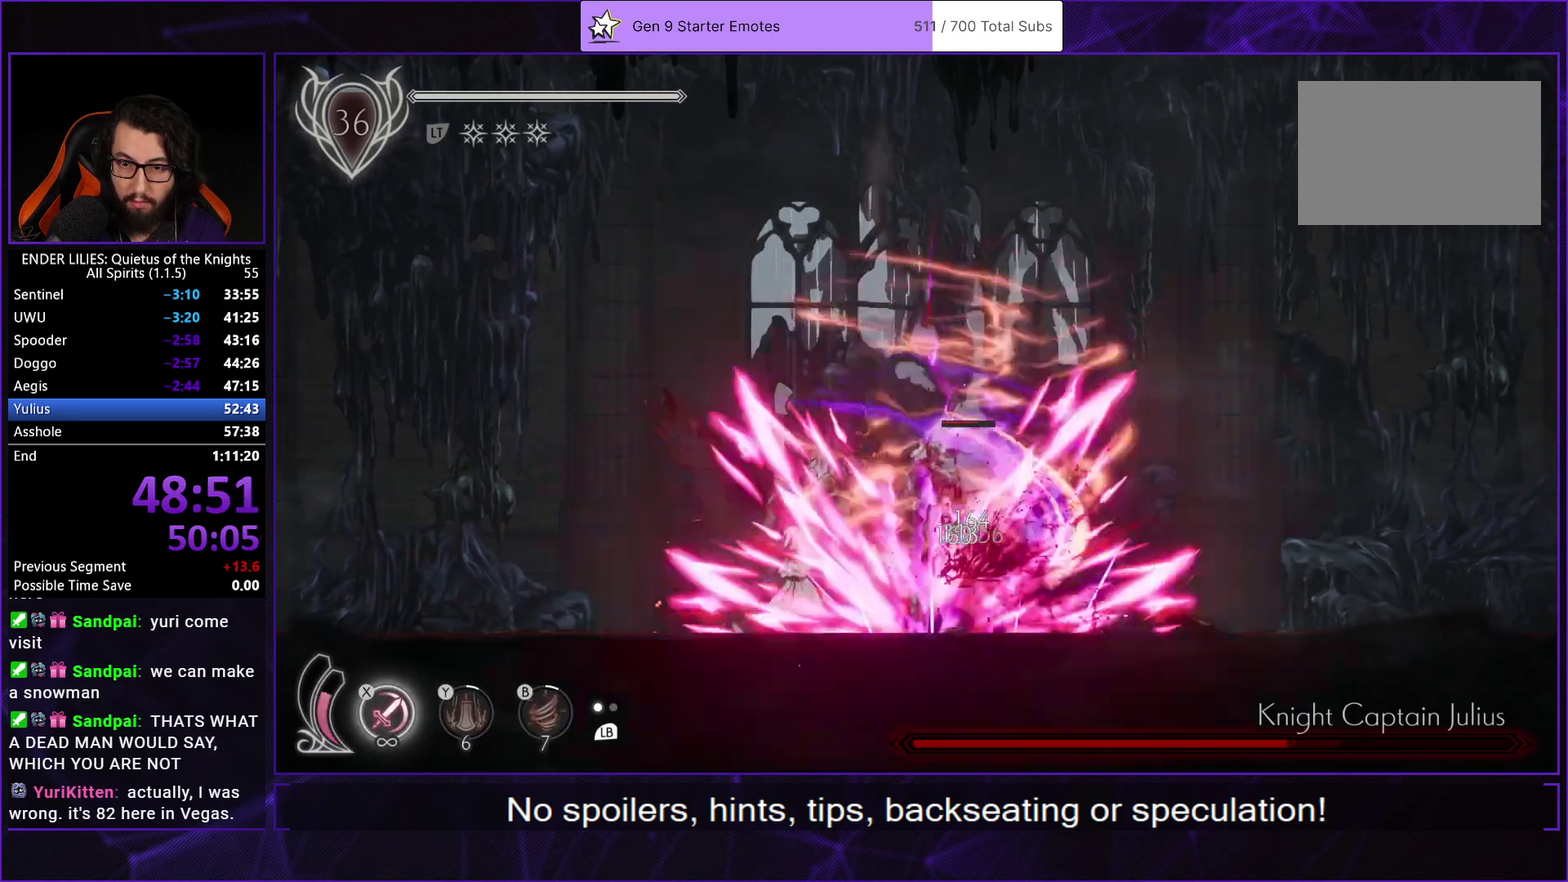
{"buttons": ["X"], "left_stick": "center", "right_stick": "center", "events": [[17, "X", "up"], [67, "X", "down"], [150, "X", "up"], [217, "X", "down"], [300, "X", "up"], [350, "X", "down"], [433, "X", "up"], [500, "X", "down"]]}